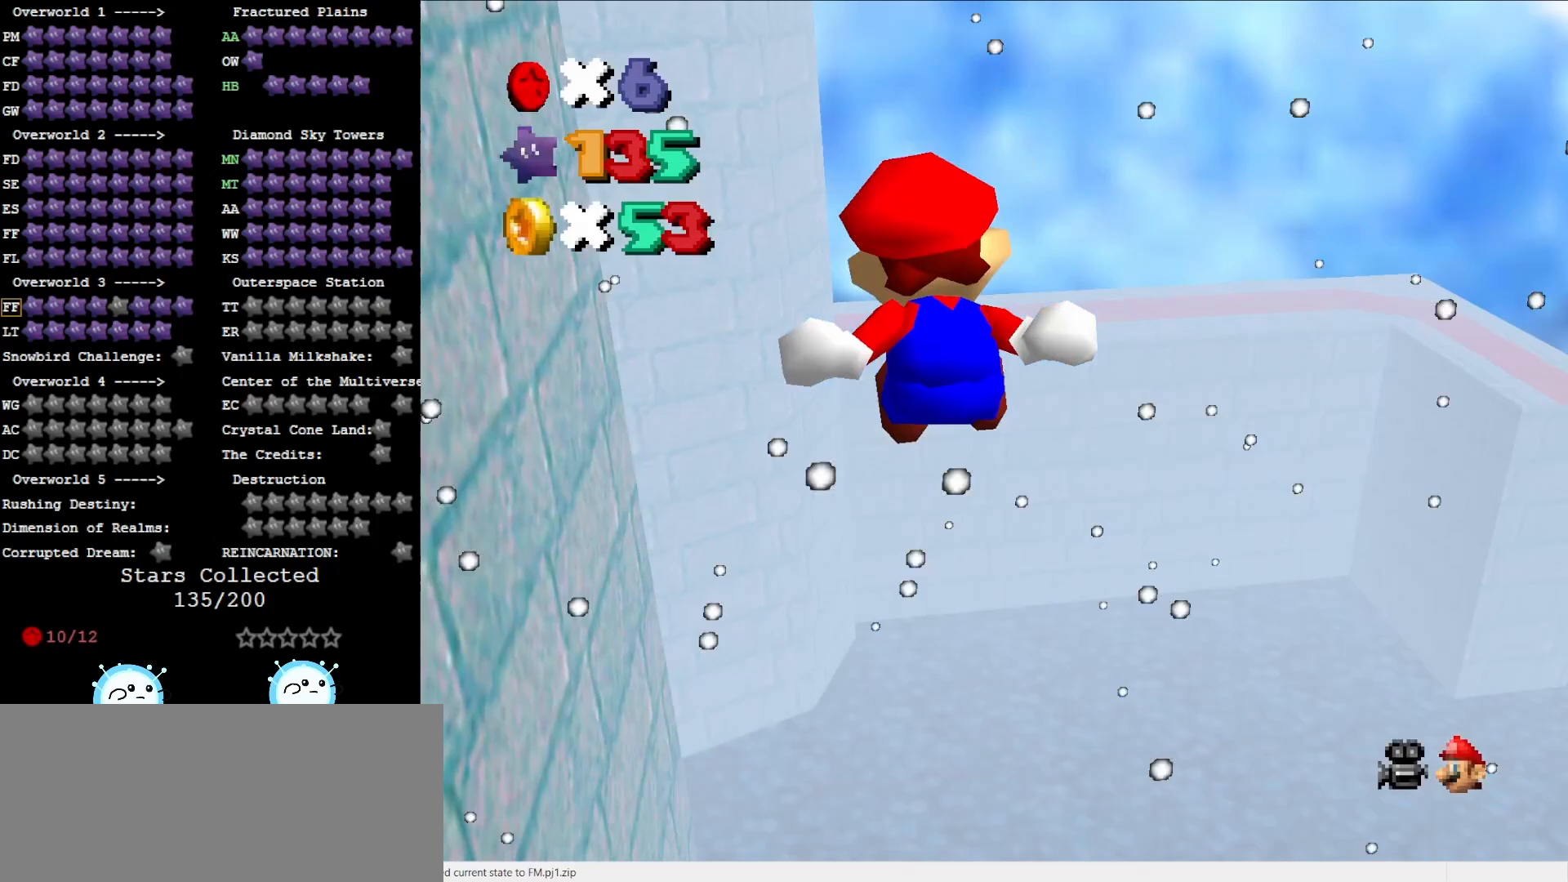
Gameplay with a controller (Nintendo layout); each line is a JSON object with the inputs held at the frame after it. "events" lists button and stick changes between this image and that frame as [ms after this image, input, new state], when the widget could be followed in between. Not read: L3 R3 START.
{"buttons": ["A"], "left_stick": "down-left", "events": [[250, "A", "up"], [383, "A", "down"]]}
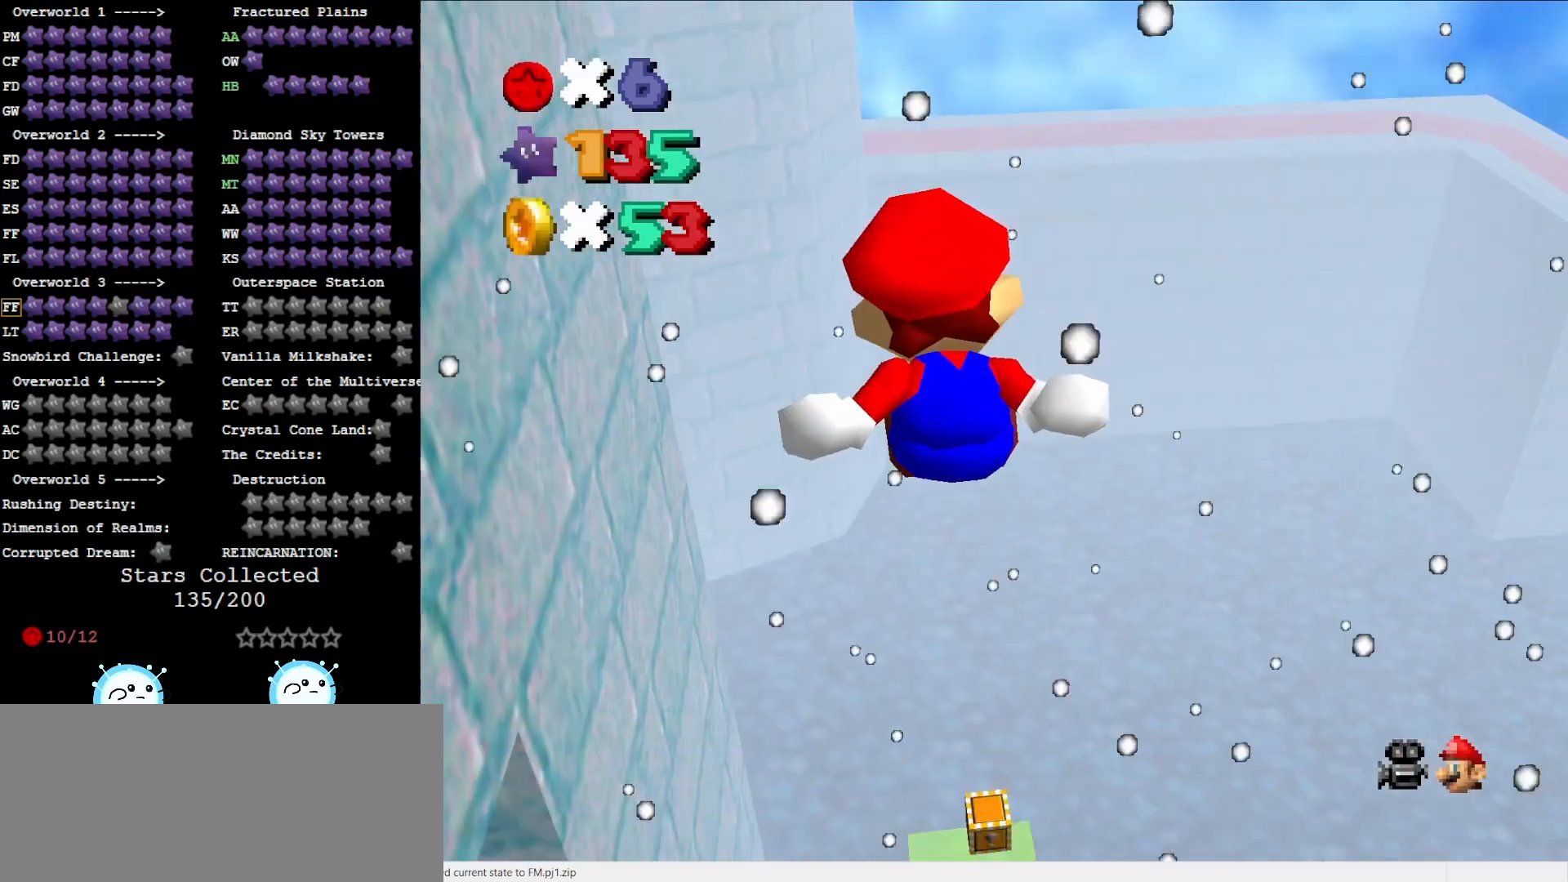
{"buttons": [], "left_stick": "up-left", "events": [[350, "left_stick", "up-left"], [417, "A", "up"]]}
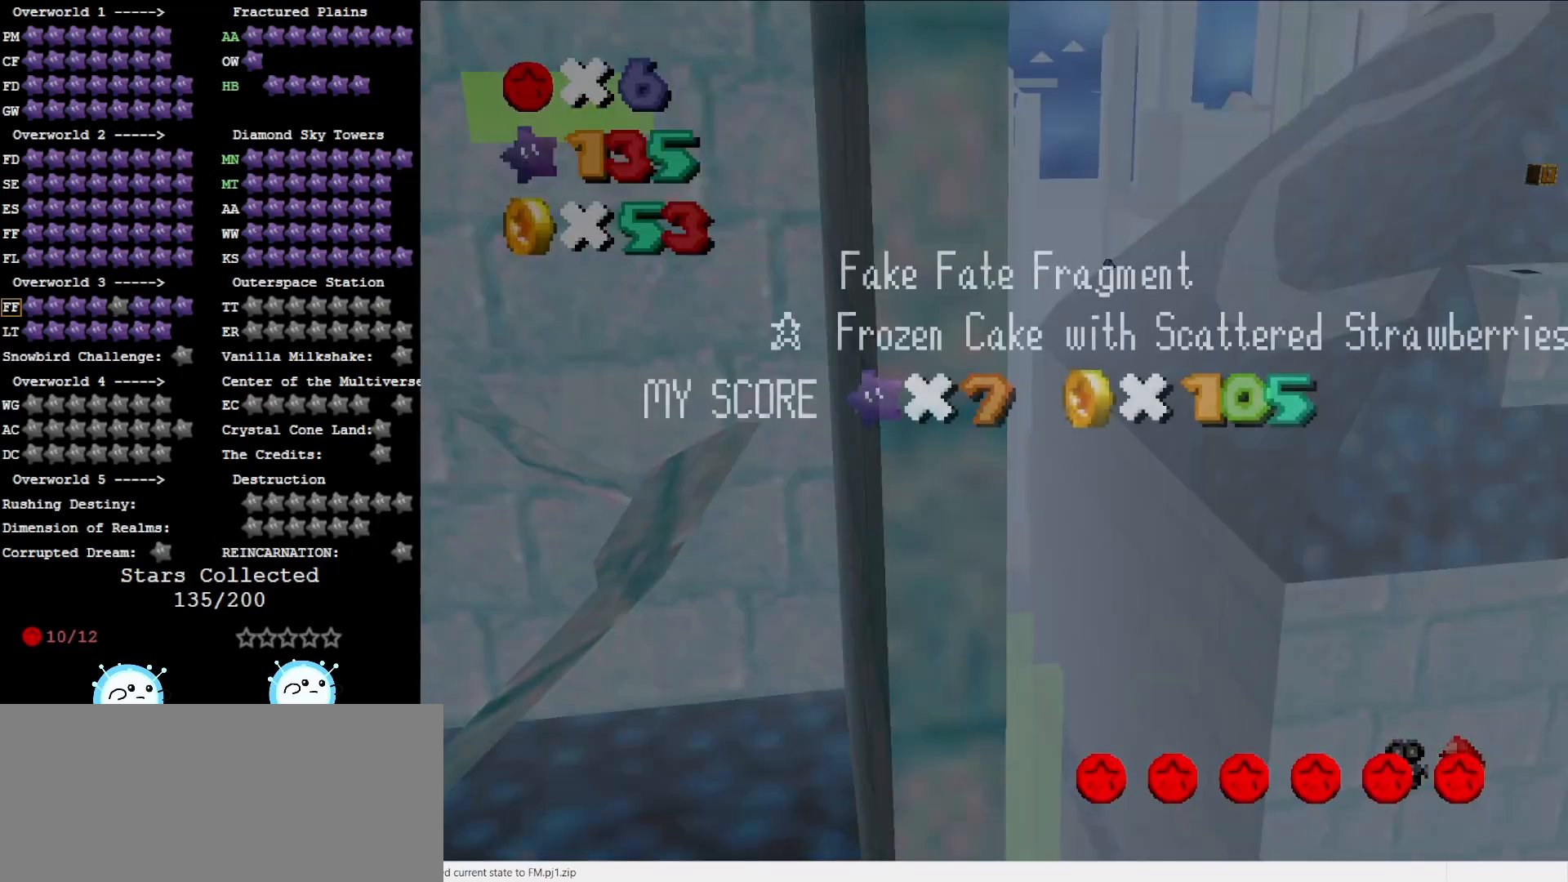
{"buttons": ["A"], "left_stick": "up-left", "events": [[33, "left_stick", "up"], [100, "A", "down"], [283, "left_stick", "up-left"]]}
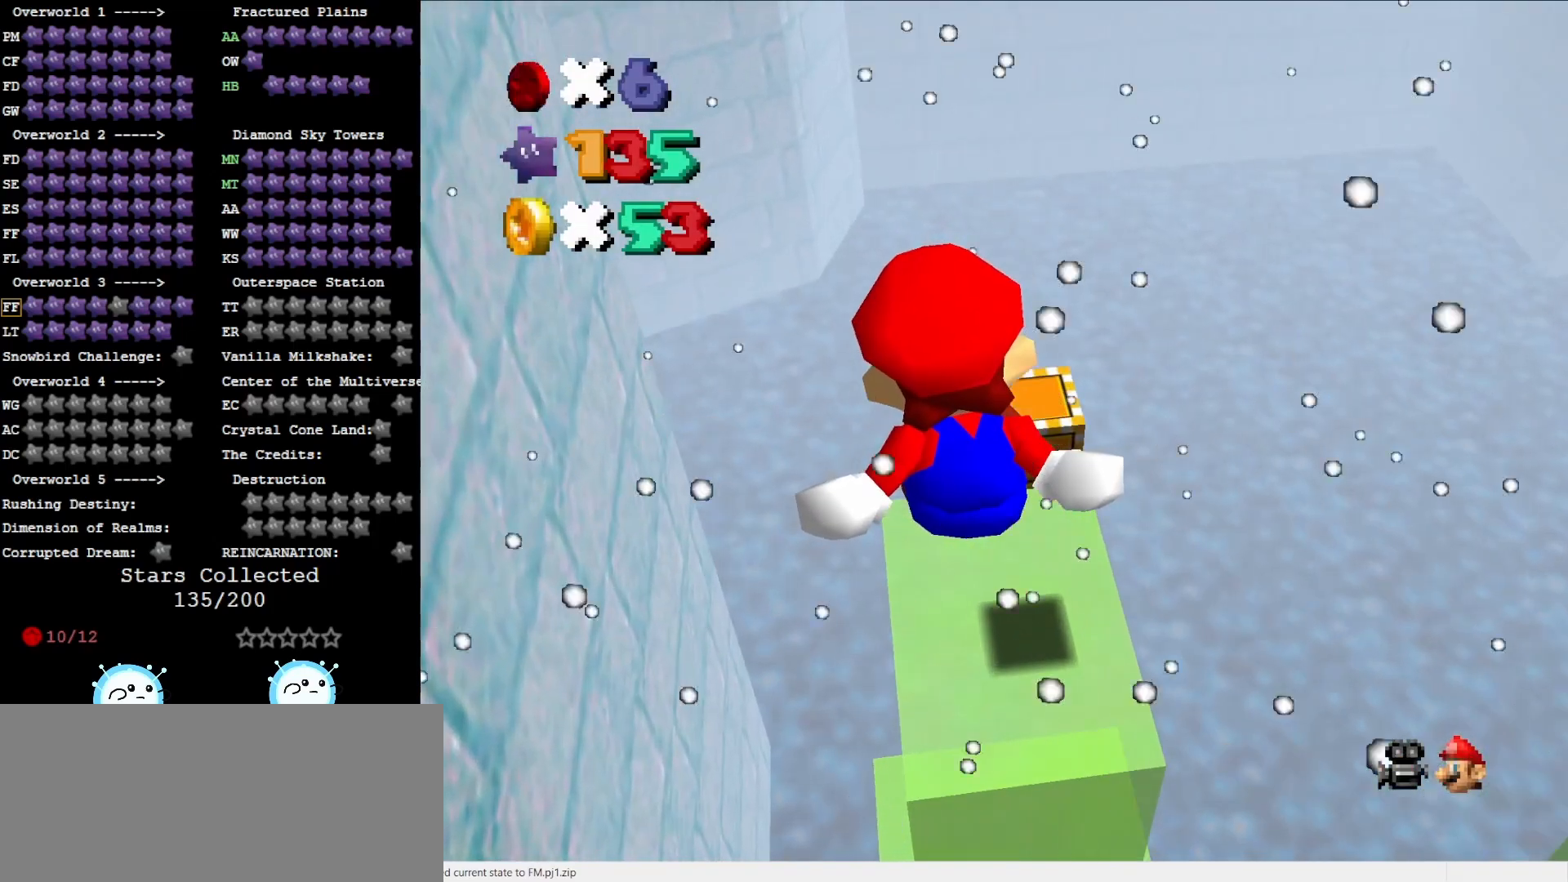
{"buttons": ["A"], "left_stick": "left", "events": [[250, "A", "up"], [333, "left_stick", "left"], [367, "A", "down"]]}
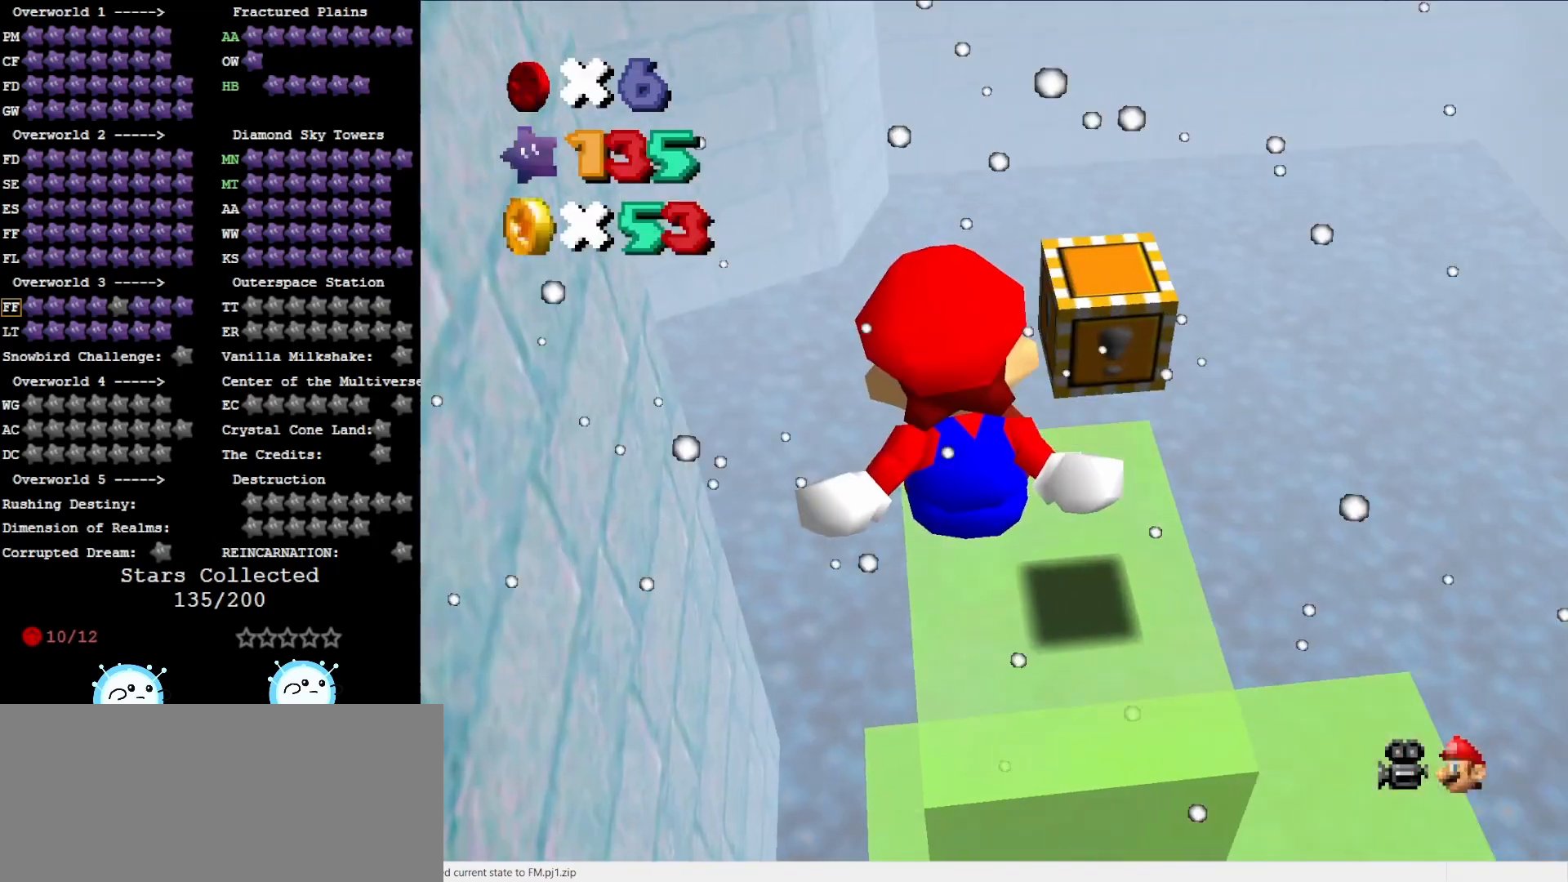
{"buttons": ["A"], "left_stick": "center", "events": [[50, "left_stick", "down-left"], [183, "left_stick", "down"], [200, "A", "up"], [367, "A", "down"], [450, "left_stick", "center"]]}
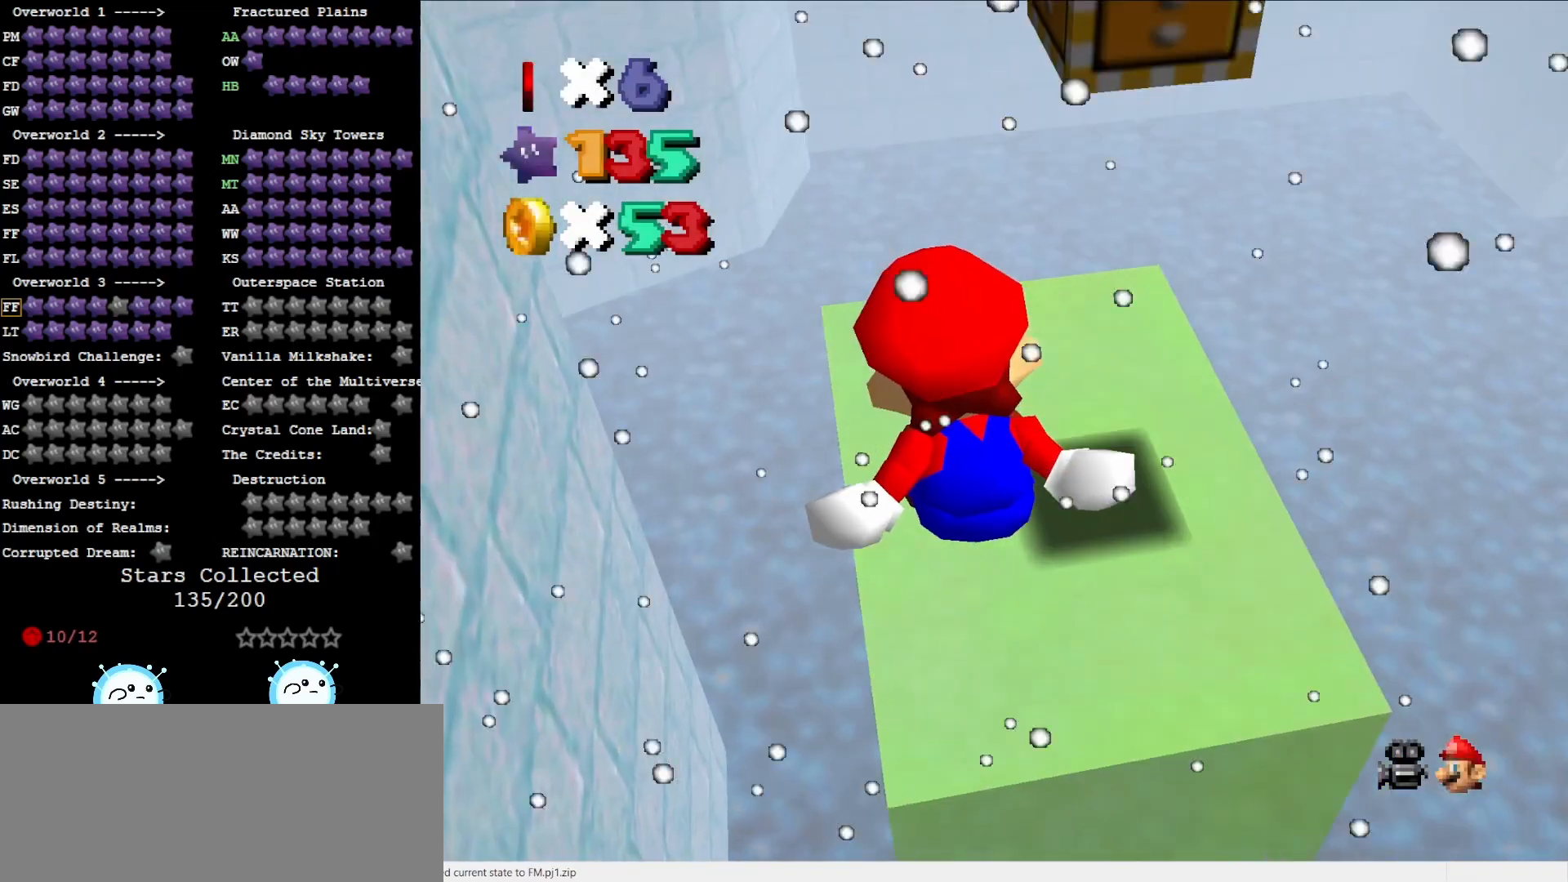
{"buttons": ["A"], "left_stick": "up", "events": [[150, "left_stick", "down-right"], [167, "A", "up"], [333, "A", "down"], [400, "left_stick", "up"]]}
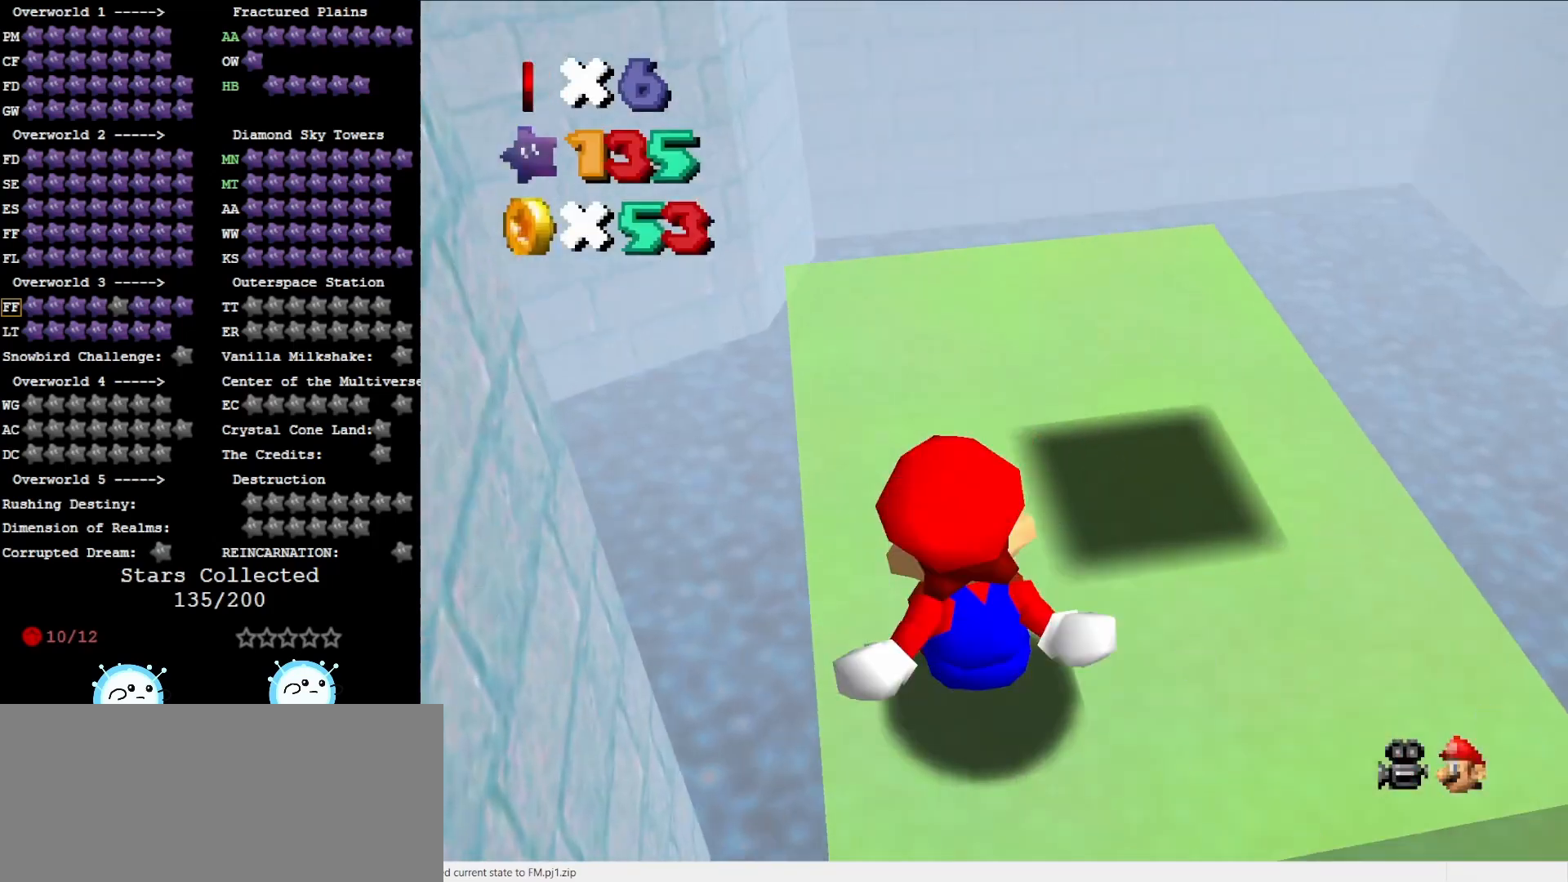
{"buttons": [], "left_stick": "center", "events": [[83, "left_stick", "right"], [150, "A", "up"], [150, "left_stick", "down-right"], [400, "left_stick", "center"]]}
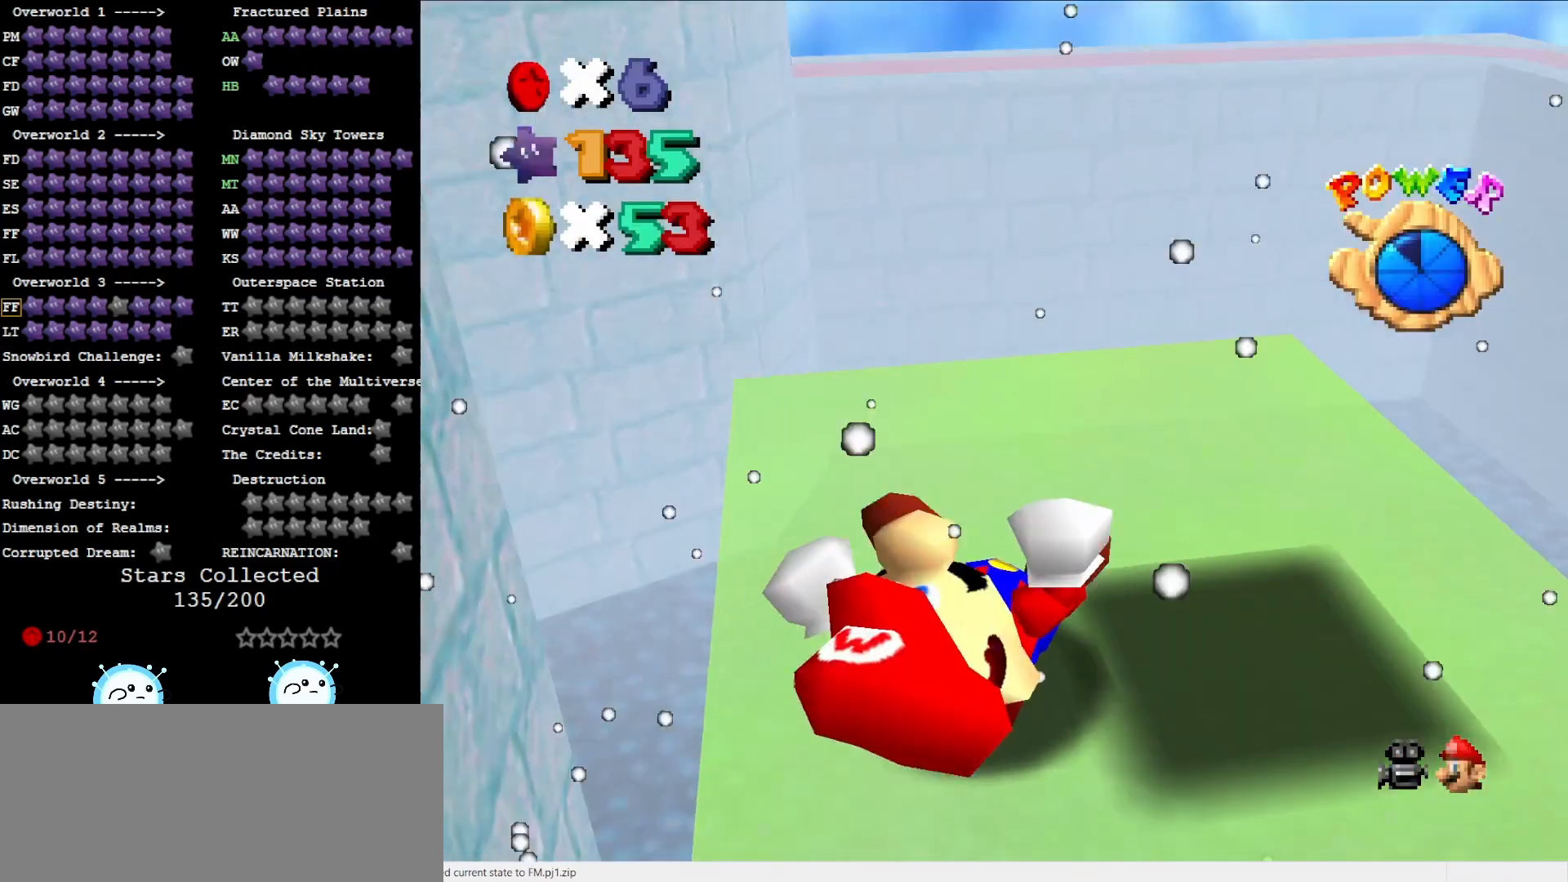
{"buttons": ["DPAD_DOWN"], "left_stick": "center", "events": [[117, "DPAD_DOWN", "down"], [167, "DPAD_DOWN", "up"], [317, "DPAD_DOWN", "down"], [317, "R1", "down"], [383, "DPAD_DOWN", "up"], [383, "R1", "up"], [467, "DPAD_DOWN", "down"]]}
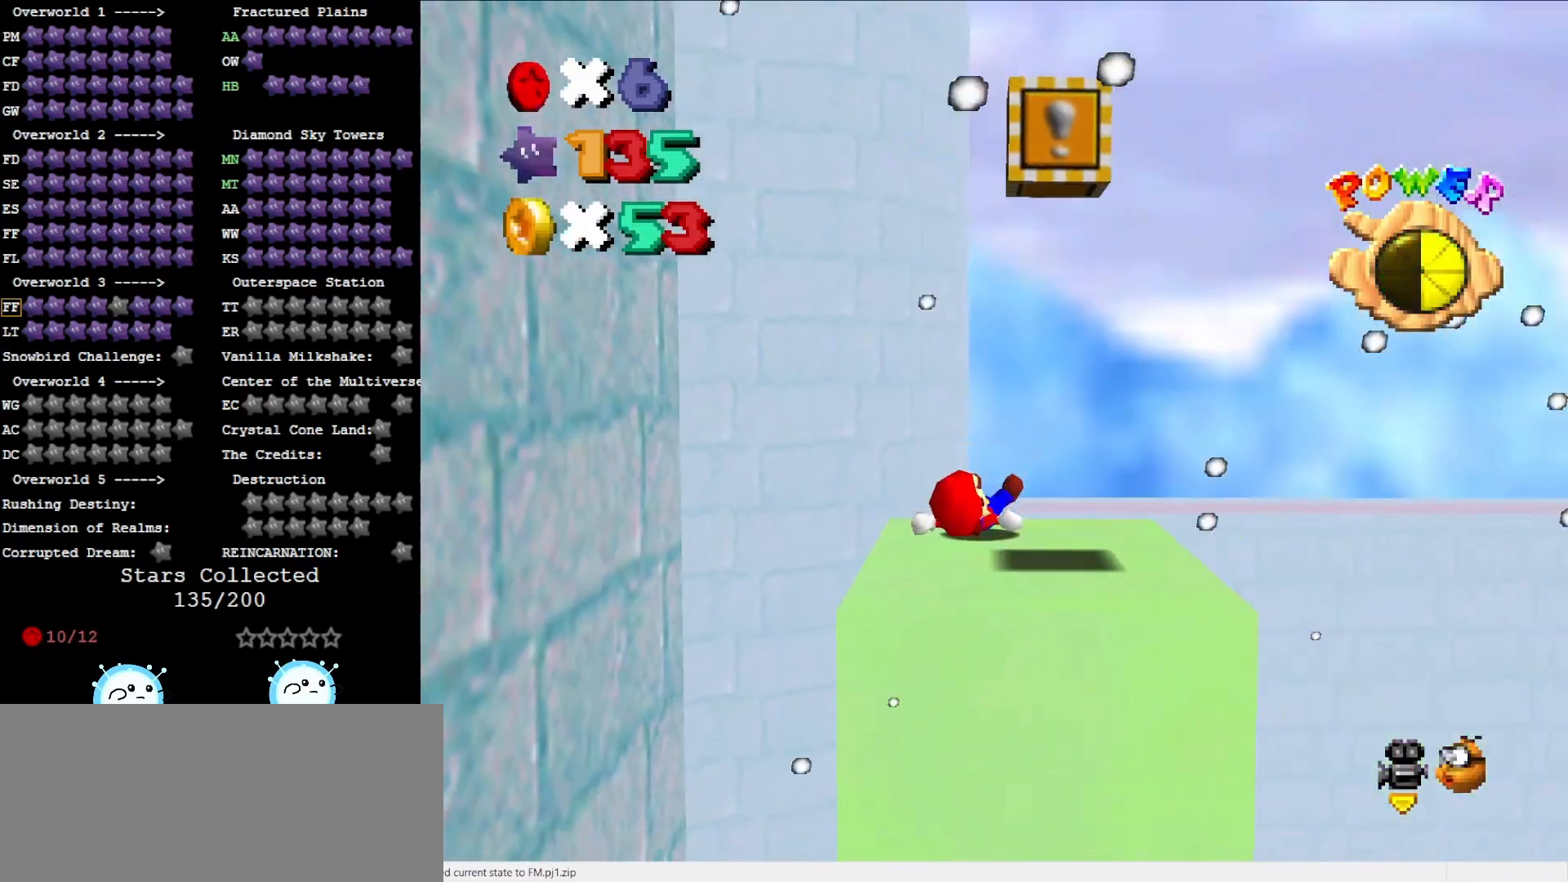
{"buttons": [], "left_stick": "center", "events": [[33, "DPAD_DOWN", "up"], [133, "C_RIGHT", "down"], [250, "C_RIGHT", "up"], [350, "C_RIGHT", "down"], [433, "C_RIGHT", "up"]]}
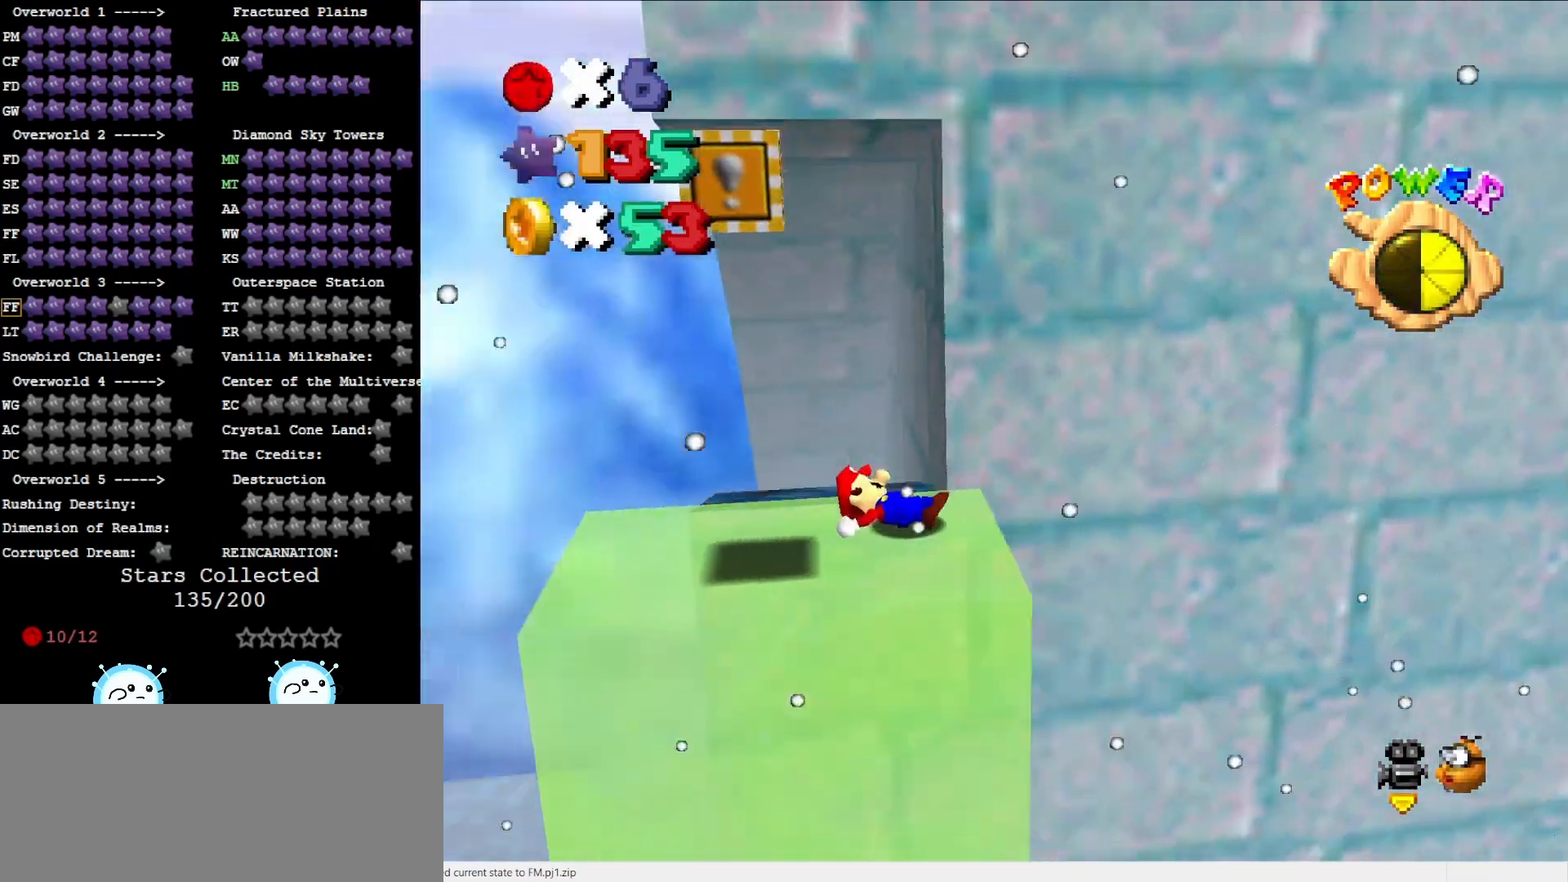
{"buttons": [], "left_stick": "center", "events": []}
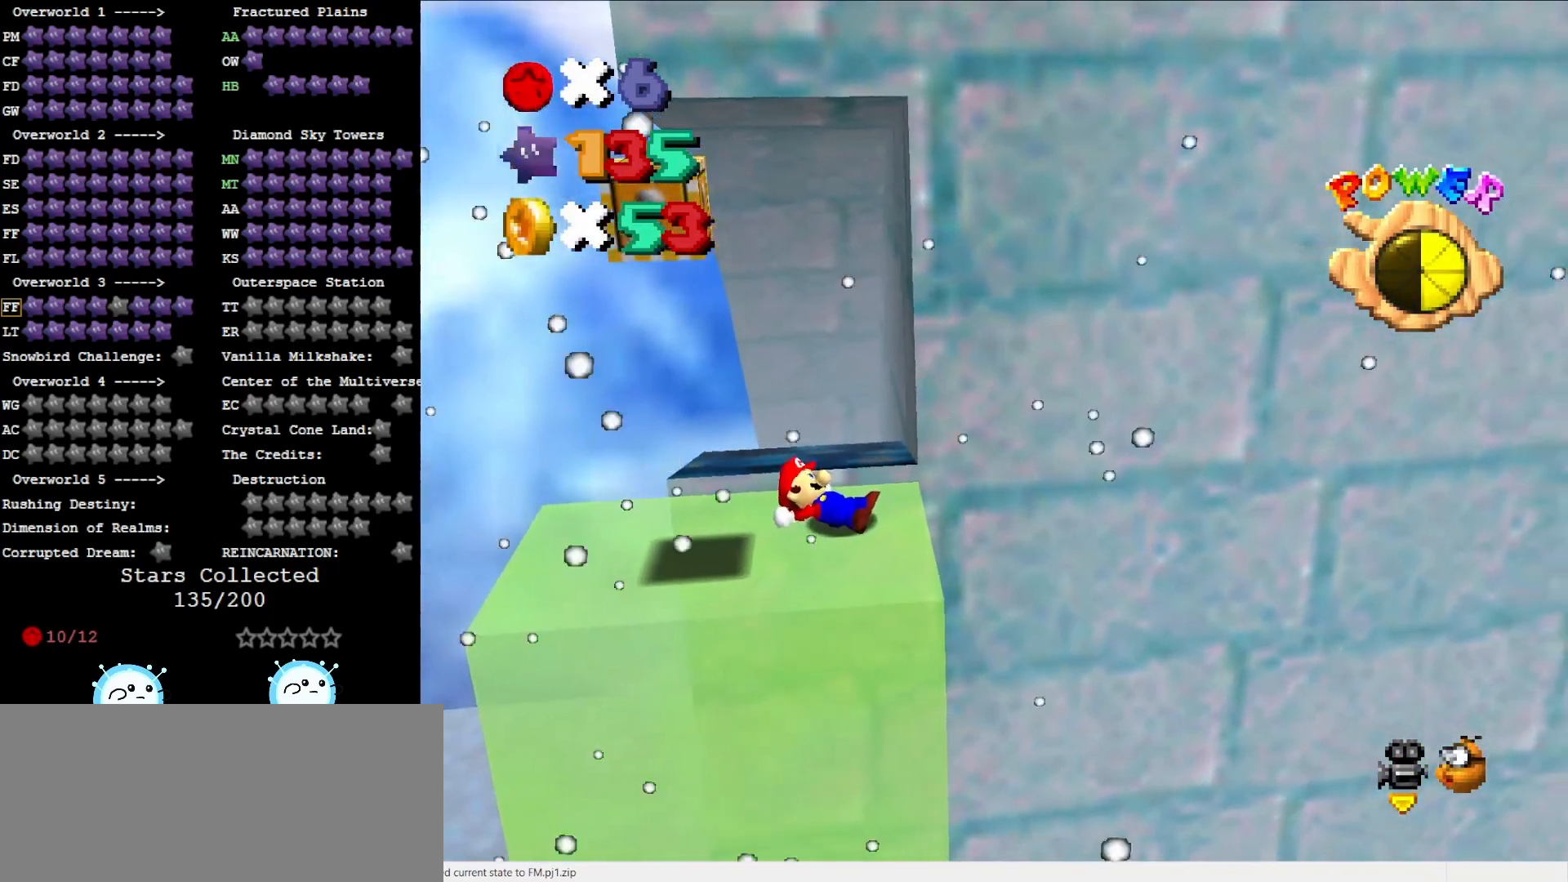
{"buttons": [], "left_stick": "center", "events": []}
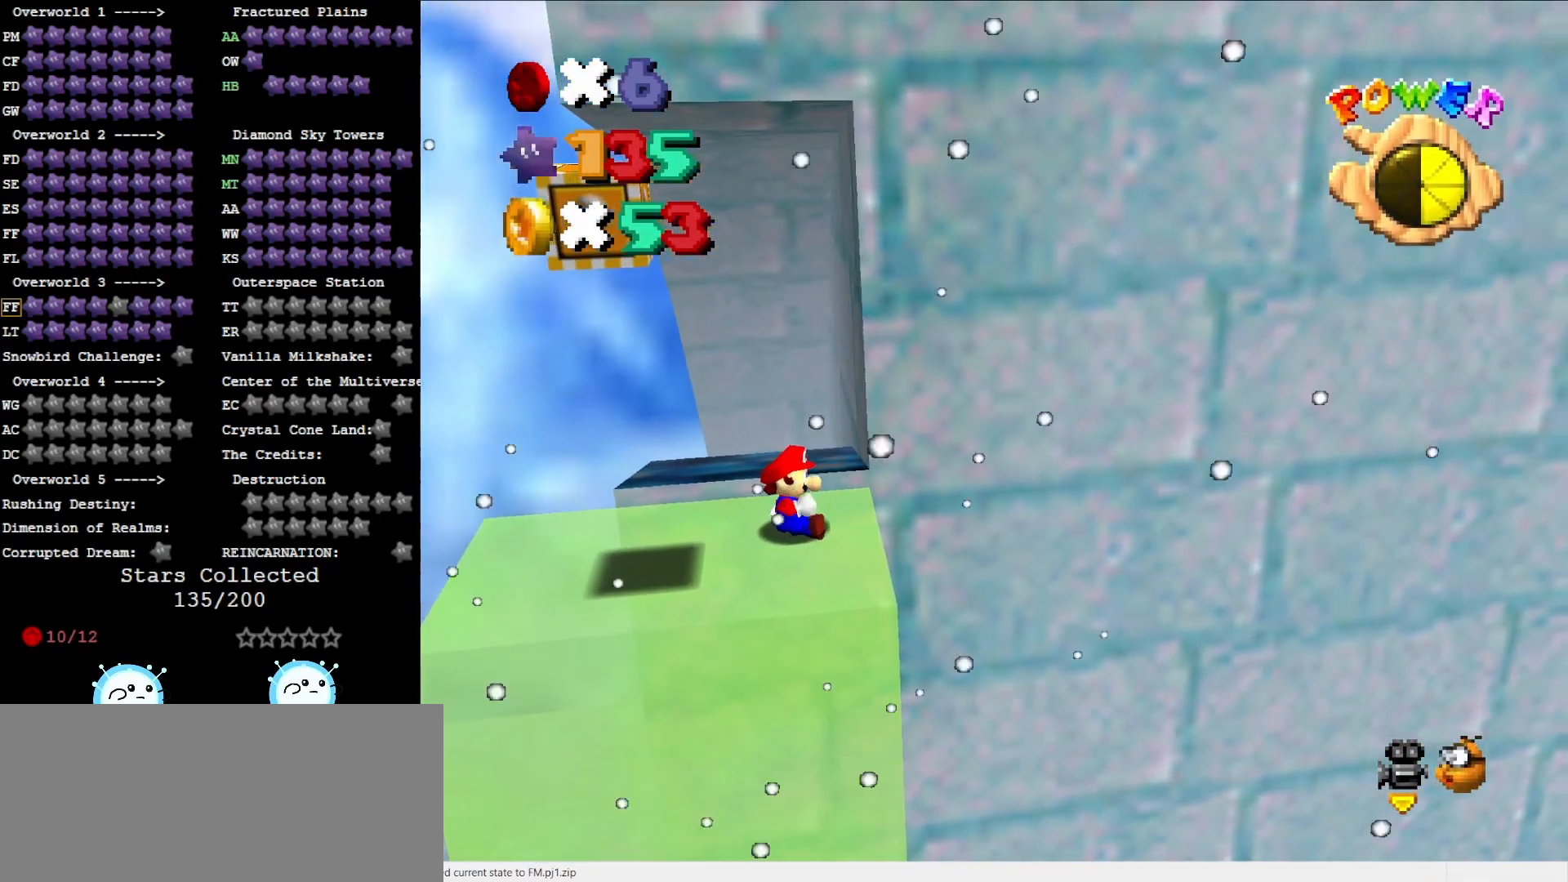
{"buttons": [], "left_stick": "center", "events": []}
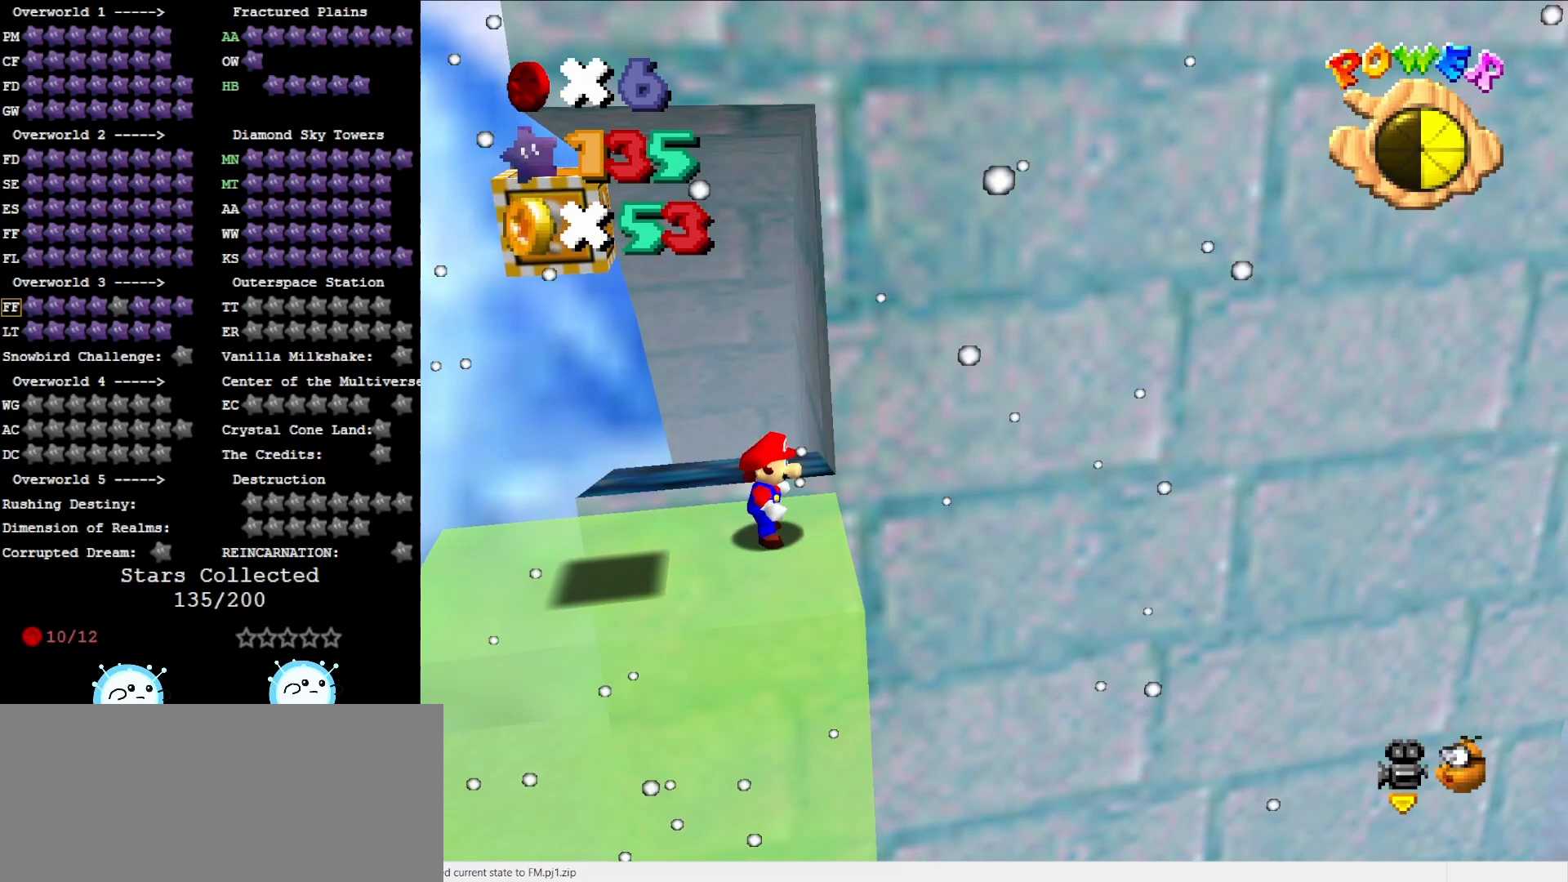
{"buttons": ["A"], "left_stick": "down-left", "events": [[250, "left_stick", "up"], [350, "left_stick", "center"], [417, "A", "down"], [467, "left_stick", "down-left"]]}
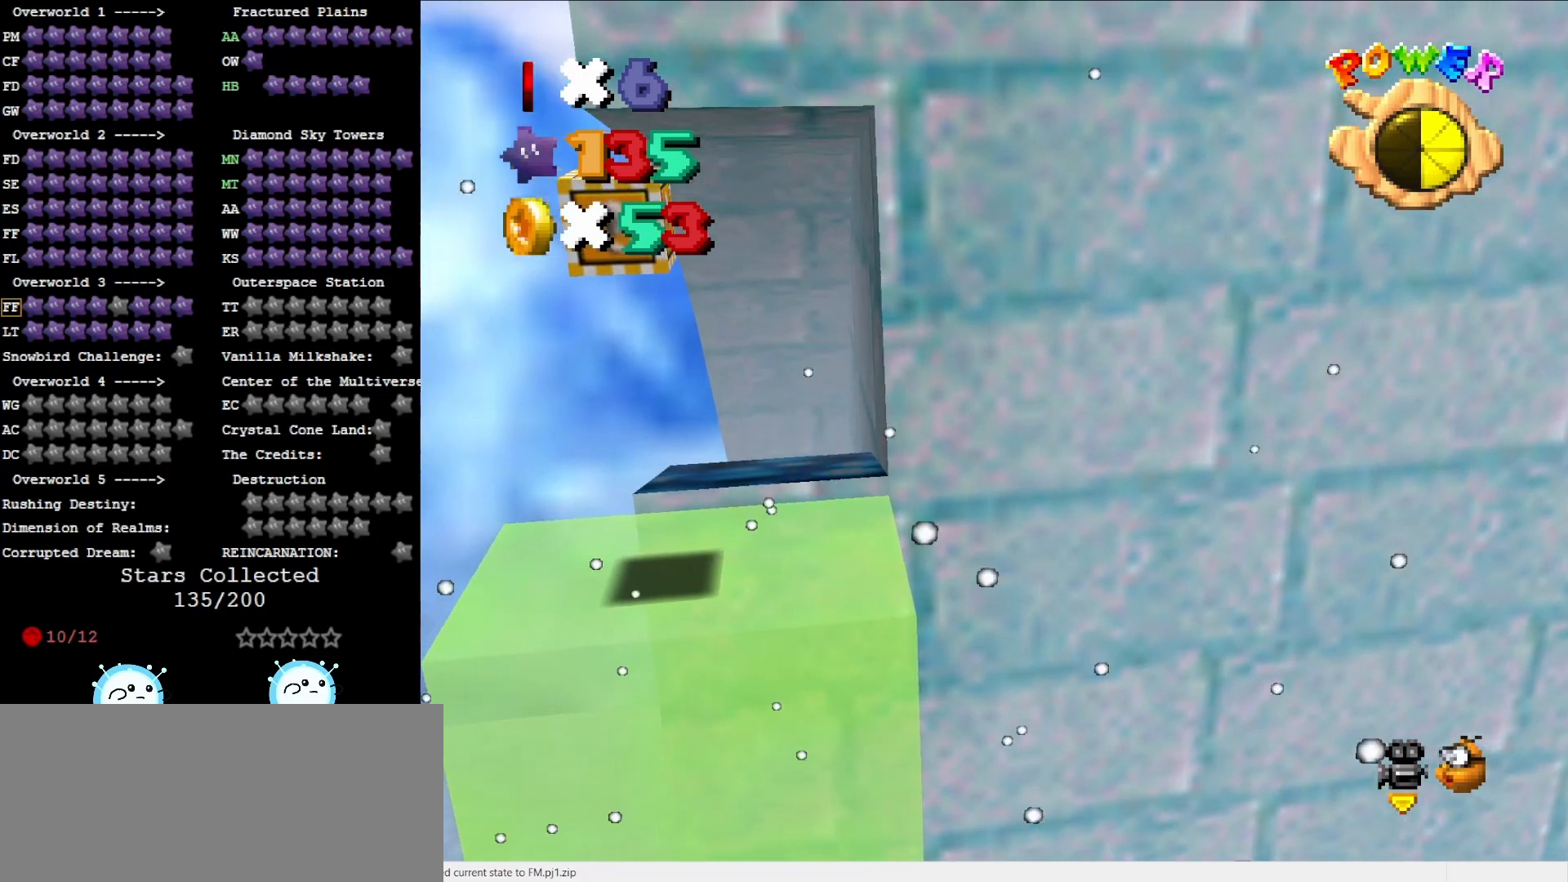
{"buttons": [], "left_stick": "left", "events": [[283, "left_stick", "left"], [500, "A", "up"]]}
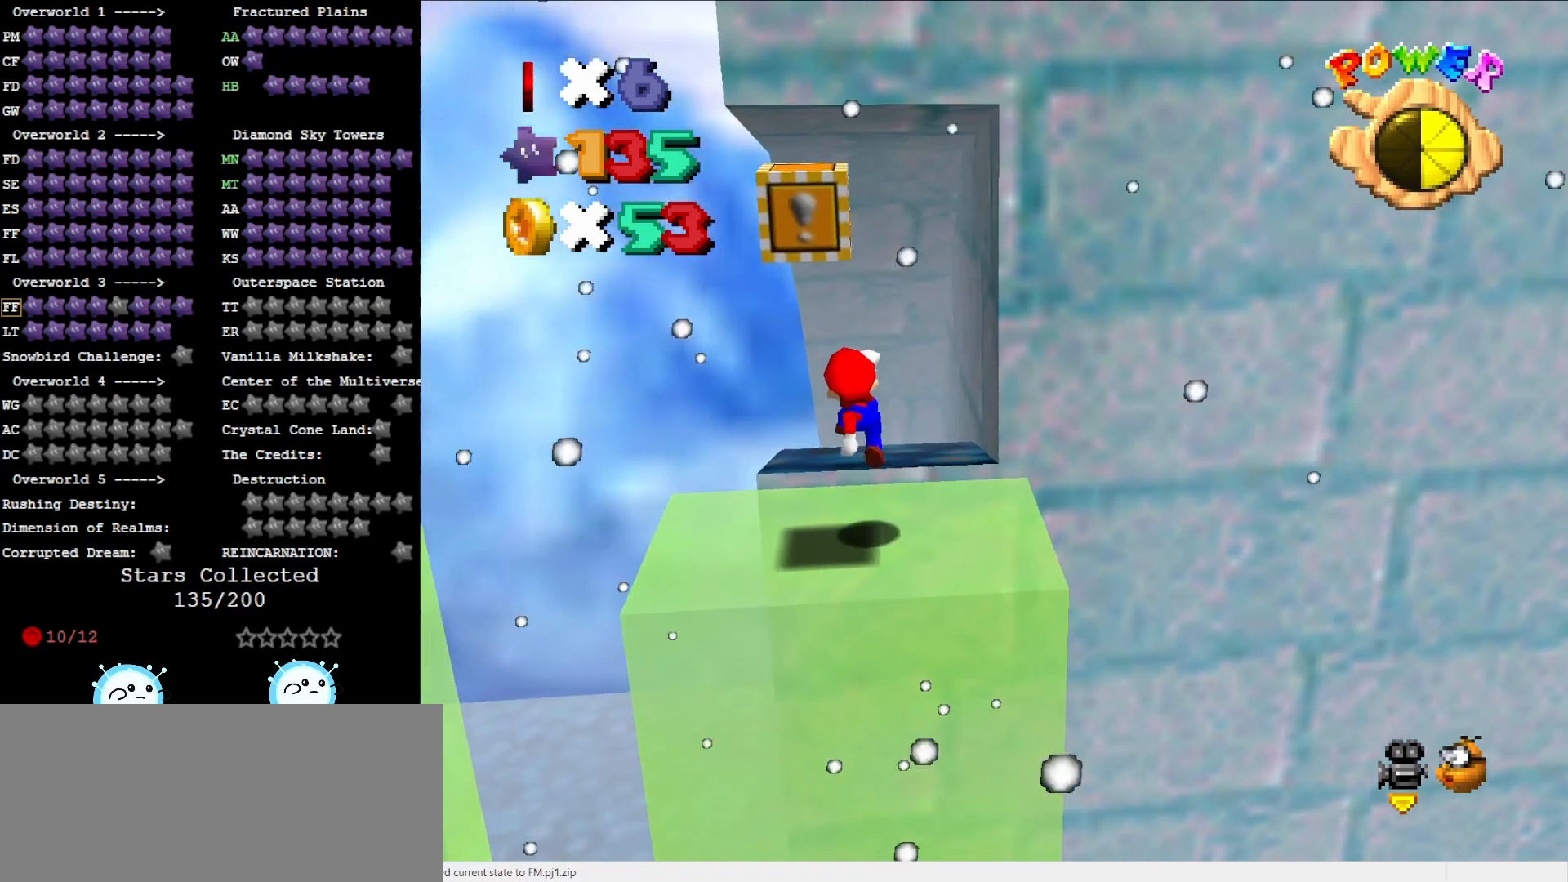
{"buttons": ["A"], "left_stick": "center", "events": [[33, "left_stick", "center"], [200, "A", "down"], [417, "left_stick", "left"], [467, "left_stick", "center"]]}
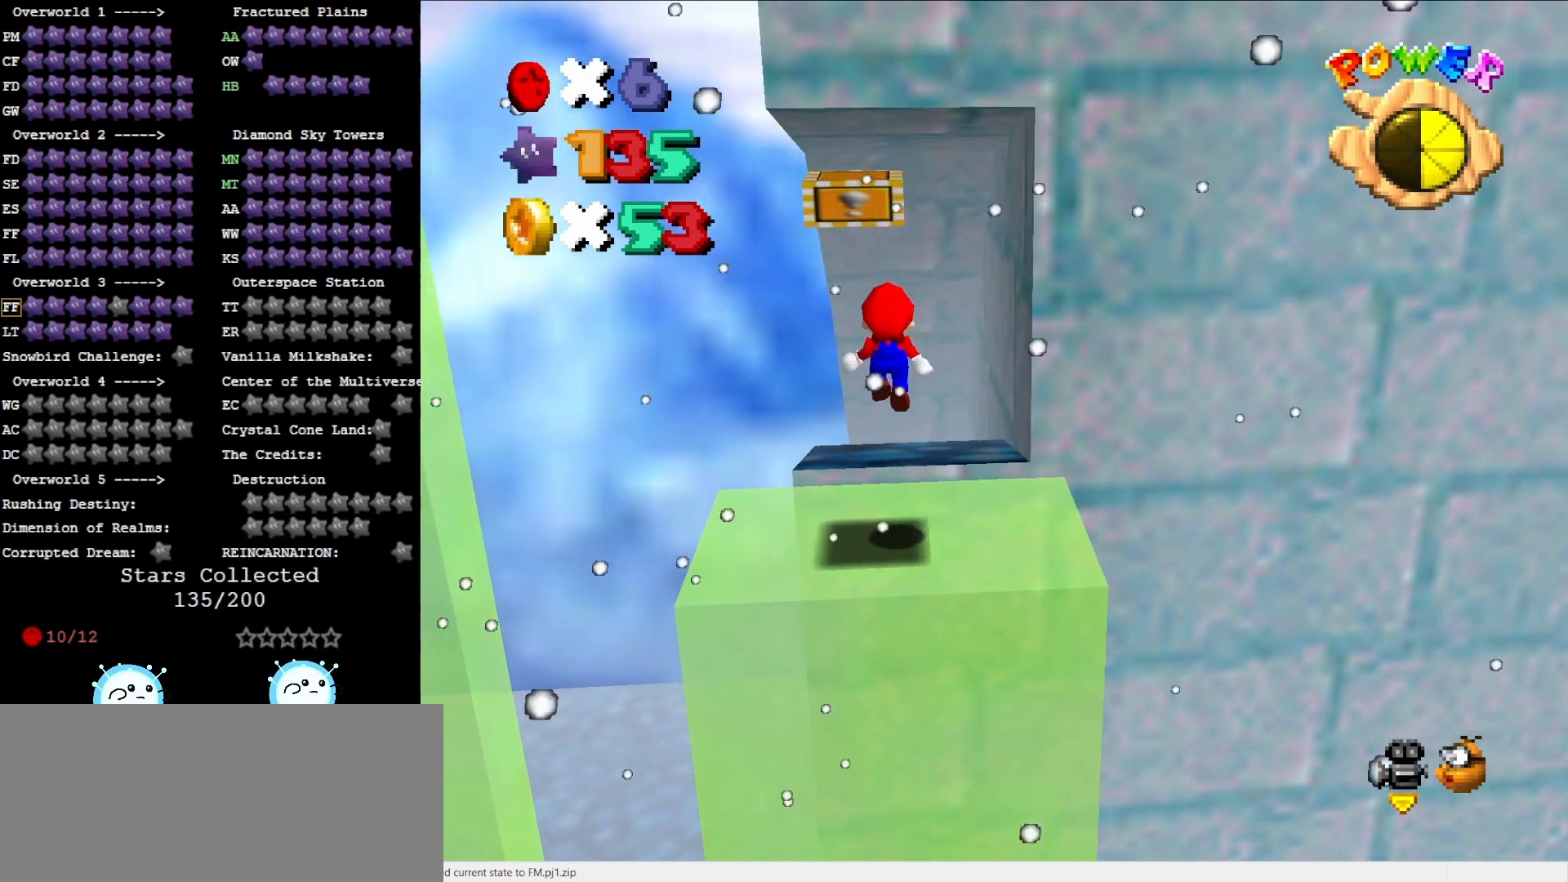
{"buttons": ["A"], "left_stick": "right", "events": [[167, "A", "up"], [383, "A", "down"], [500, "left_stick", "right"]]}
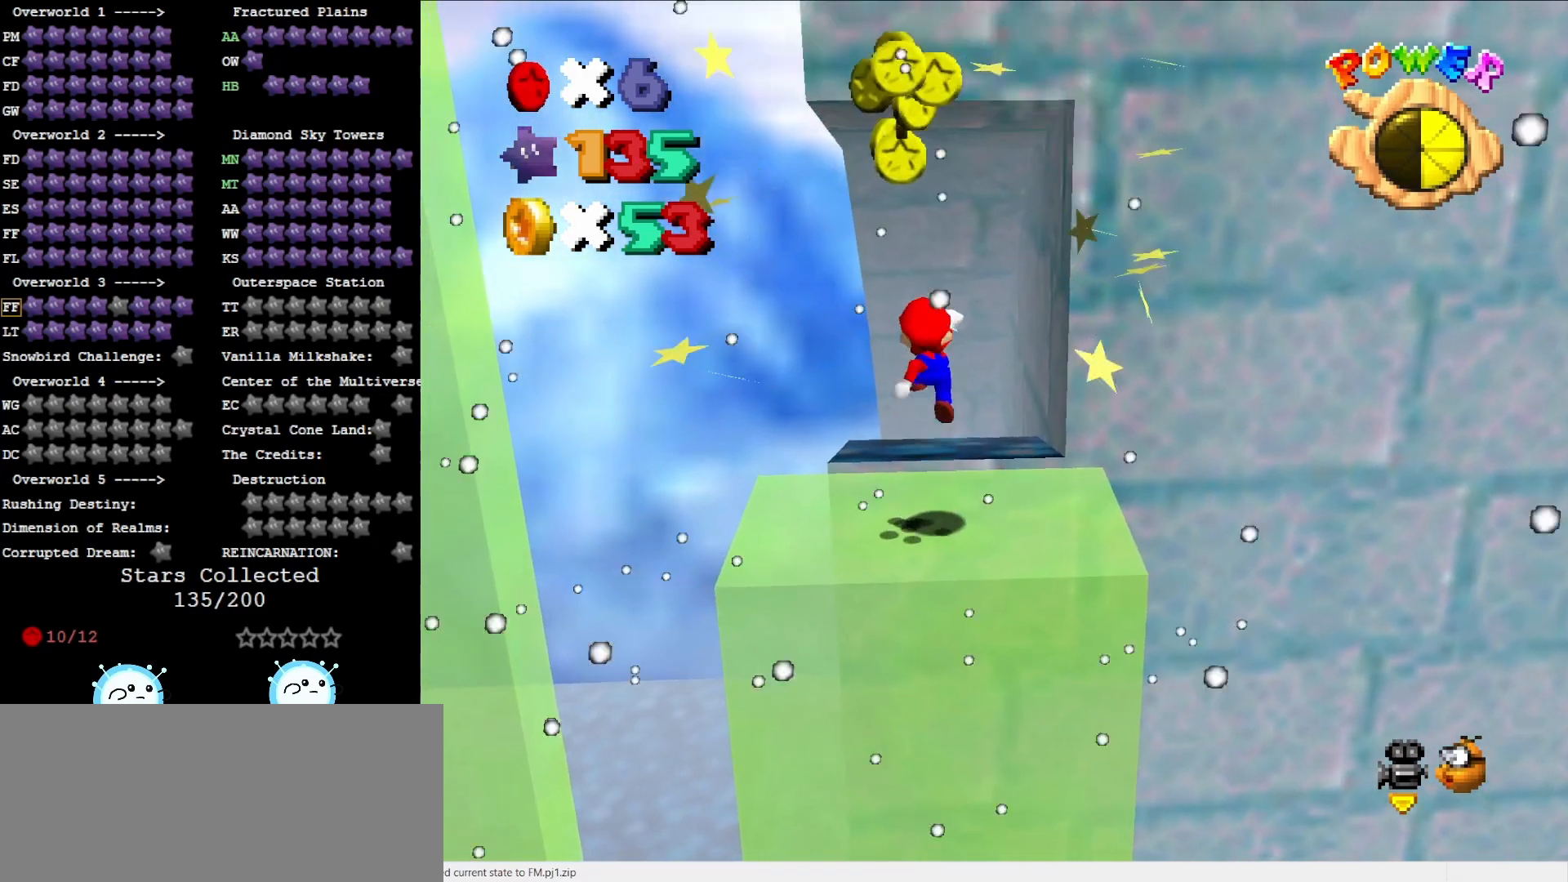
{"buttons": [], "left_stick": "center", "events": [[217, "left_stick", "center"], [283, "left_stick", "right"], [383, "B", "down"], [433, "A", "up"], [433, "B", "up"], [433, "left_stick", "center"]]}
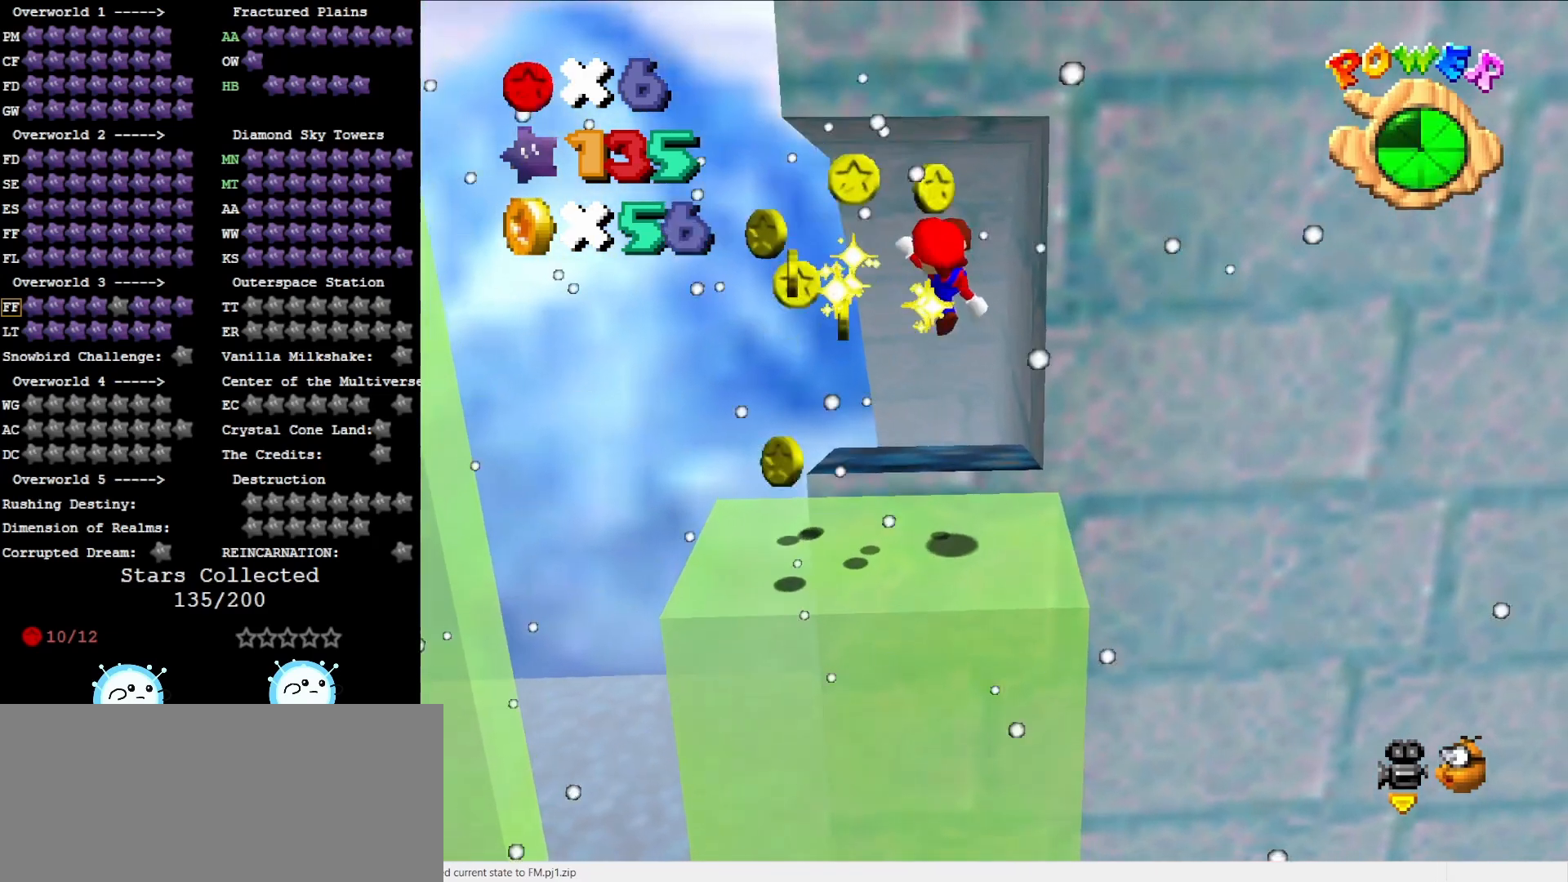
{"buttons": [], "left_stick": "center", "events": [[167, "C_LEFT", "down"], [283, "C_LEFT", "up"], [350, "C_LEFT", "down"], [500, "C_LEFT", "up"]]}
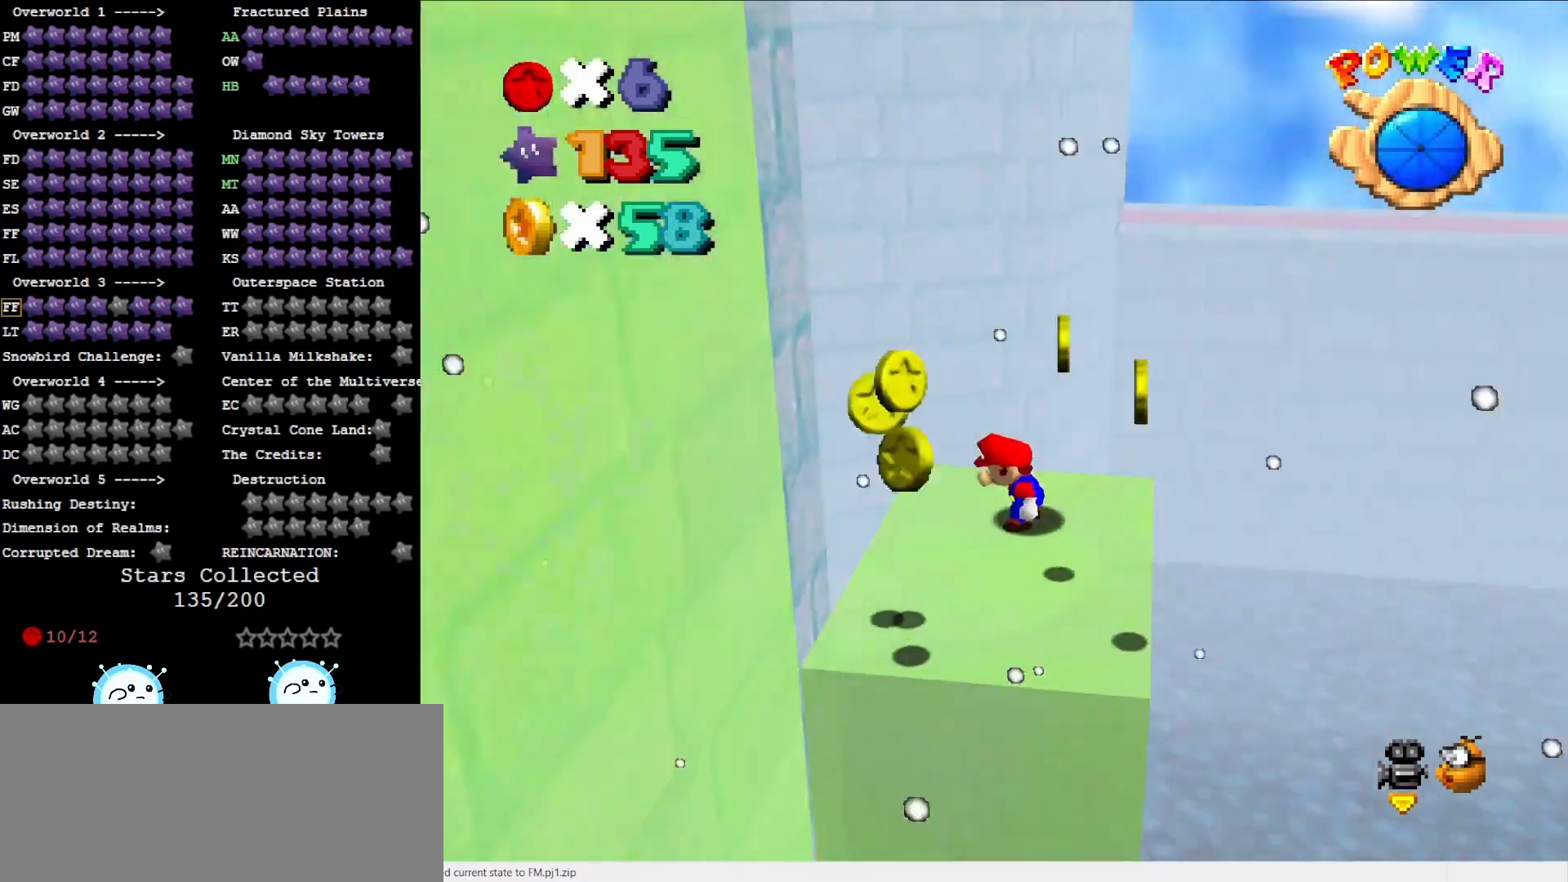
{"buttons": ["A"], "left_stick": "left", "events": [[50, "A", "down"], [83, "left_stick", "right"], [233, "left_stick", "up-right"], [450, "left_stick", "left"]]}
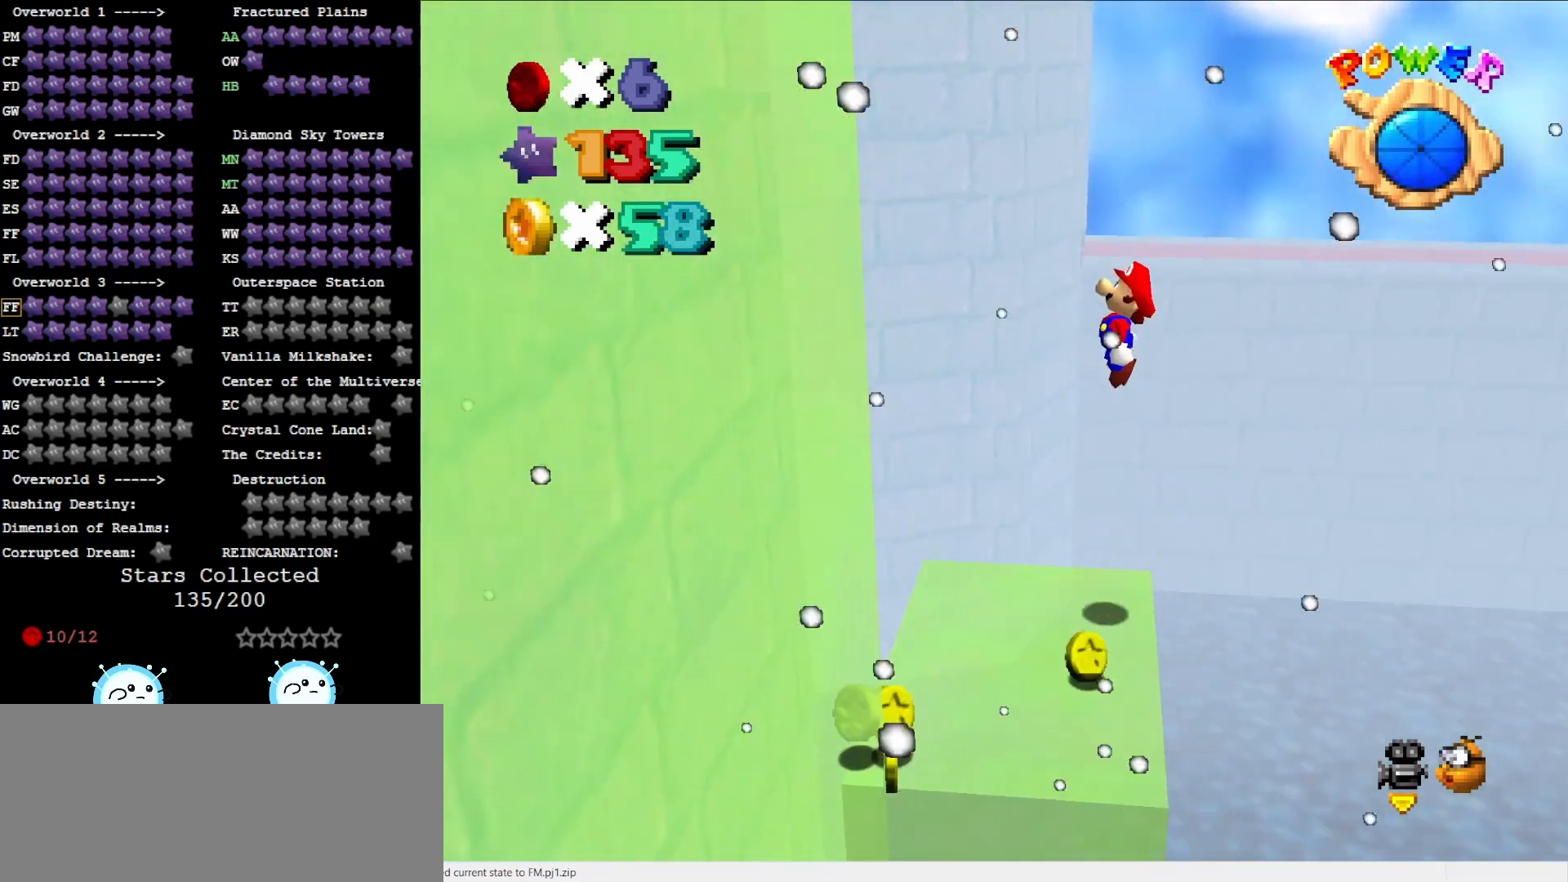
{"buttons": [], "left_stick": "center", "events": [[117, "left_stick", "center"], [200, "A", "up"]]}
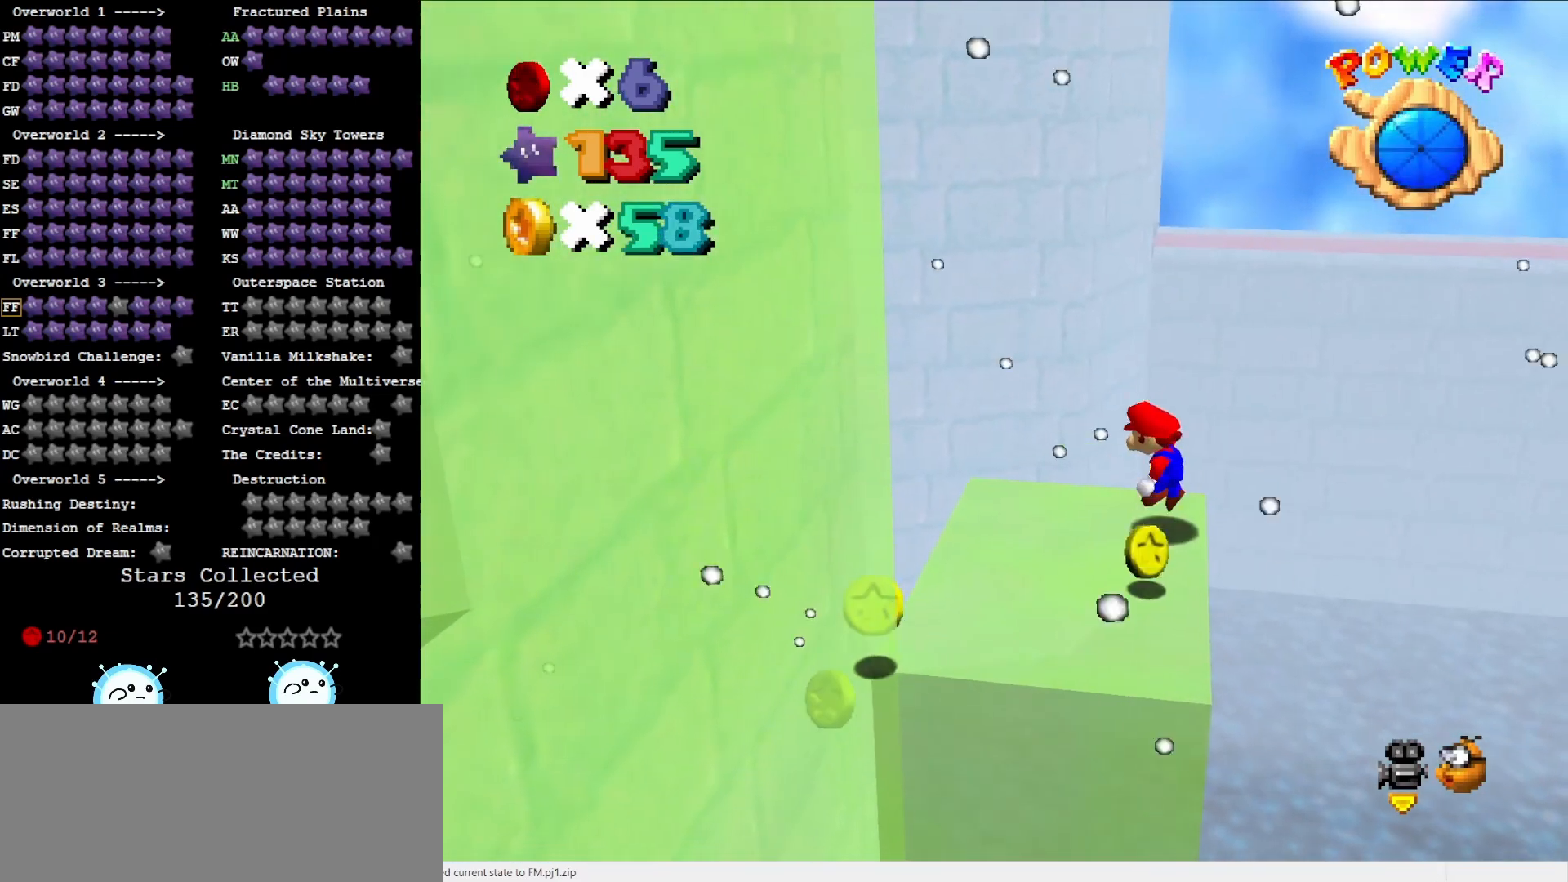
{"buttons": ["A"], "left_stick": "center", "events": [[33, "A", "down"], [67, "left_stick", "up-right"], [250, "left_stick", "center"]]}
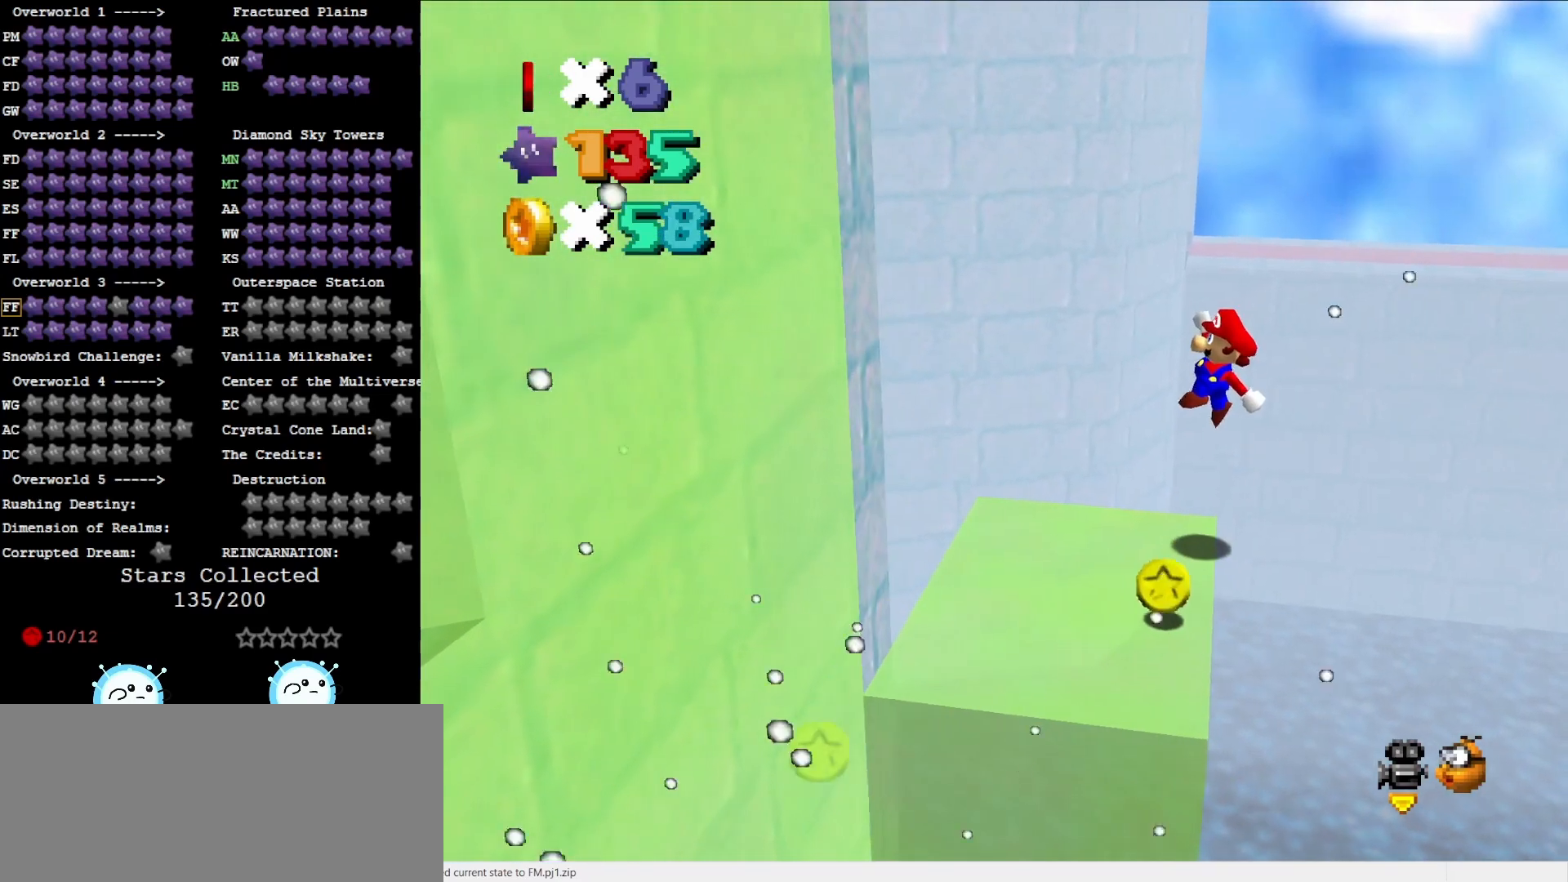
{"buttons": [], "left_stick": "left", "events": [[283, "A", "up"], [283, "left_stick", "left"]]}
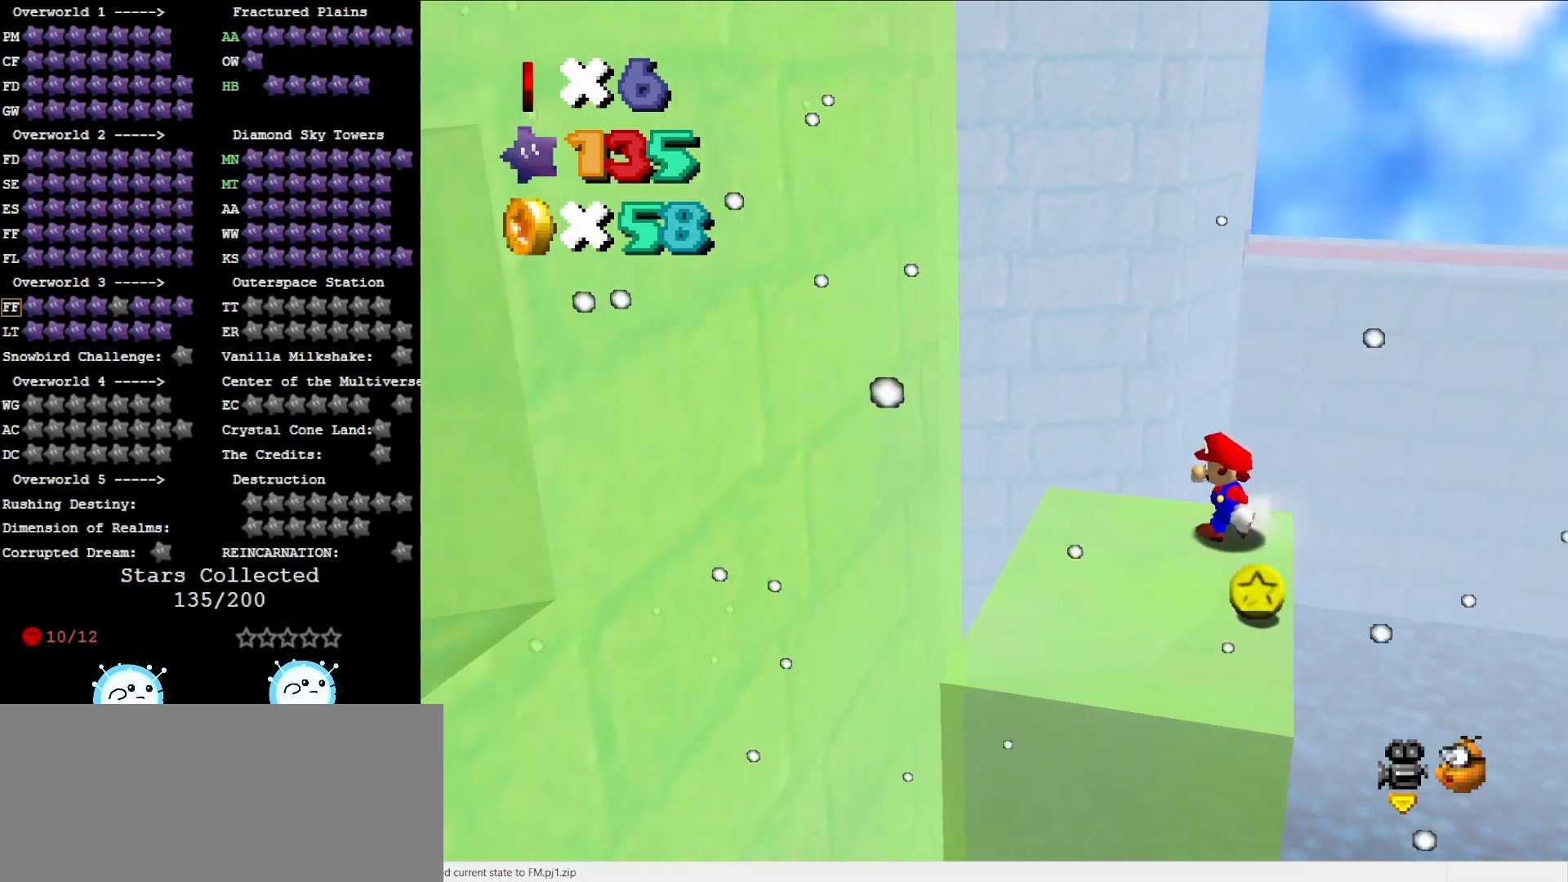
{"buttons": ["A", "Z"], "left_stick": "left", "events": [[417, "Z", "down"], [450, "A", "down"]]}
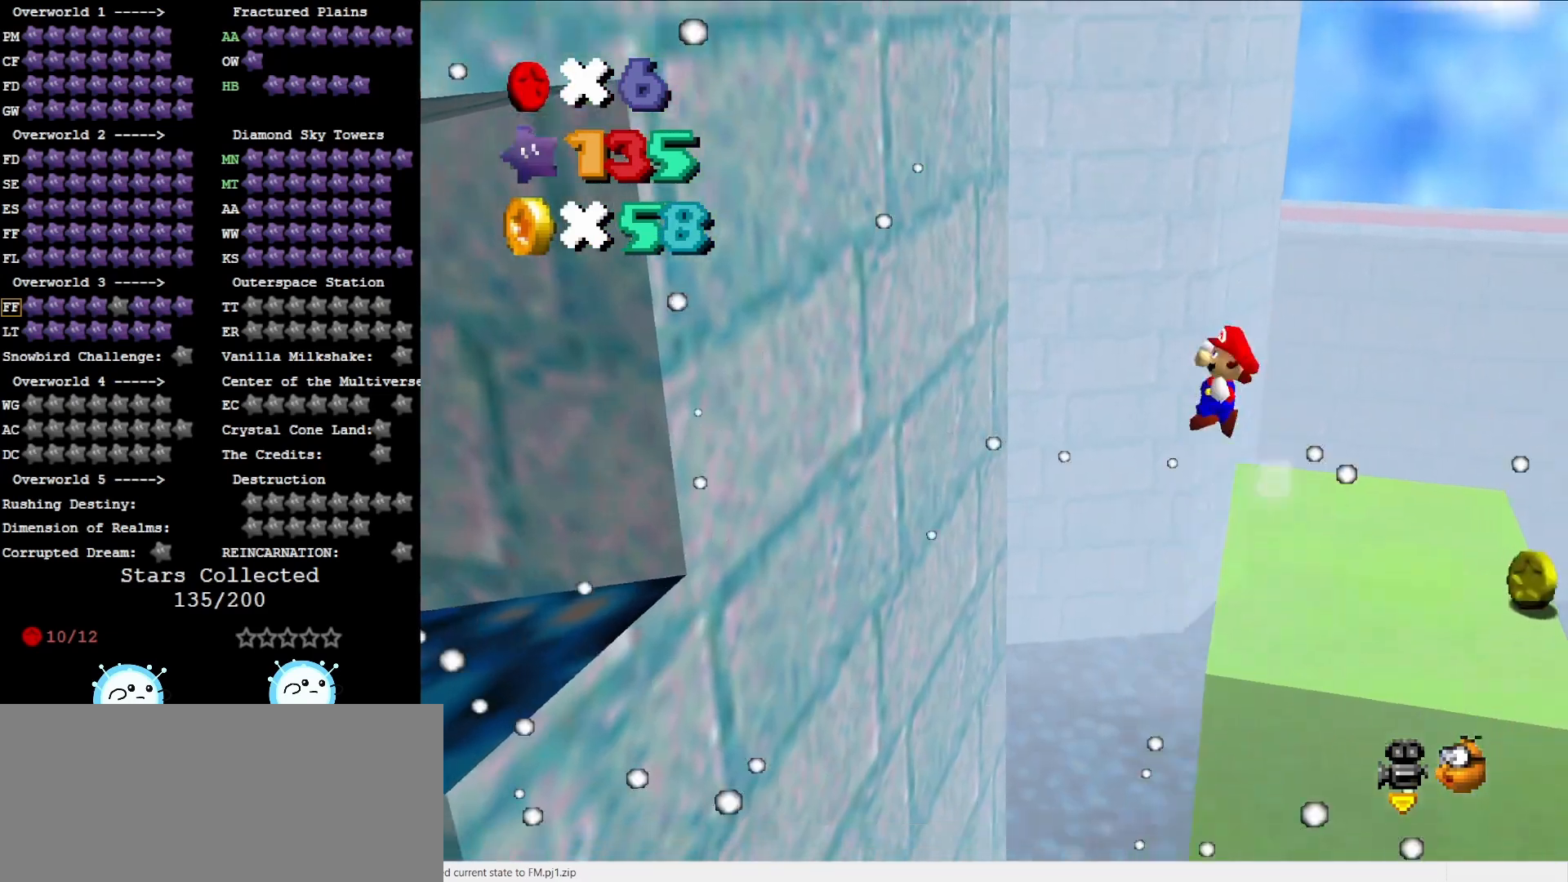
{"buttons": ["A"], "left_stick": "left", "events": [[50, "Z", "up"]]}
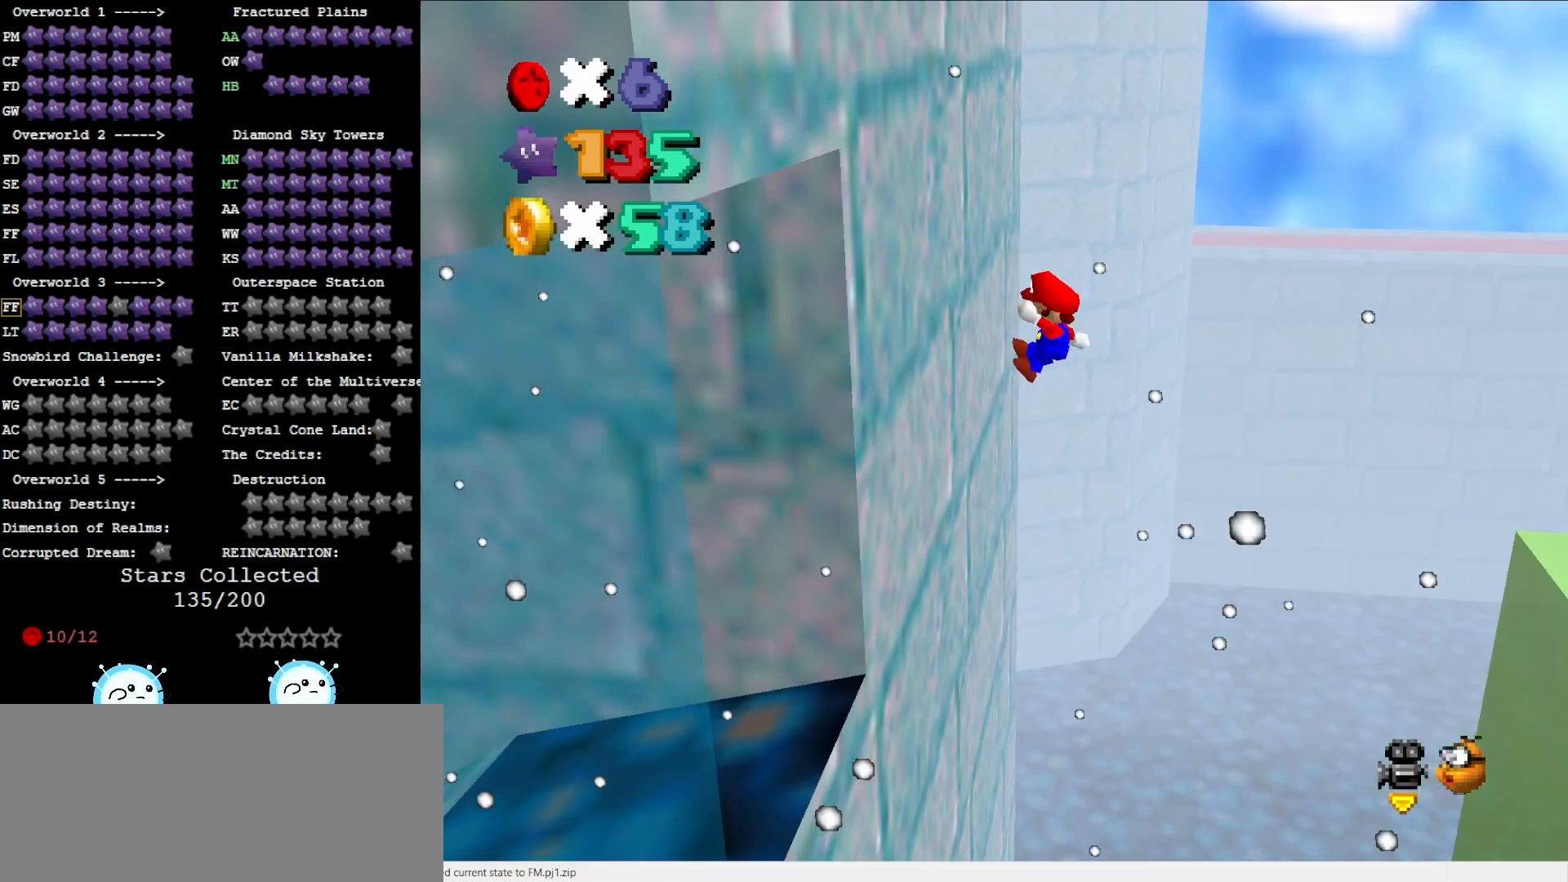
{"buttons": ["A"], "left_stick": "center", "events": [[433, "left_stick", "center"]]}
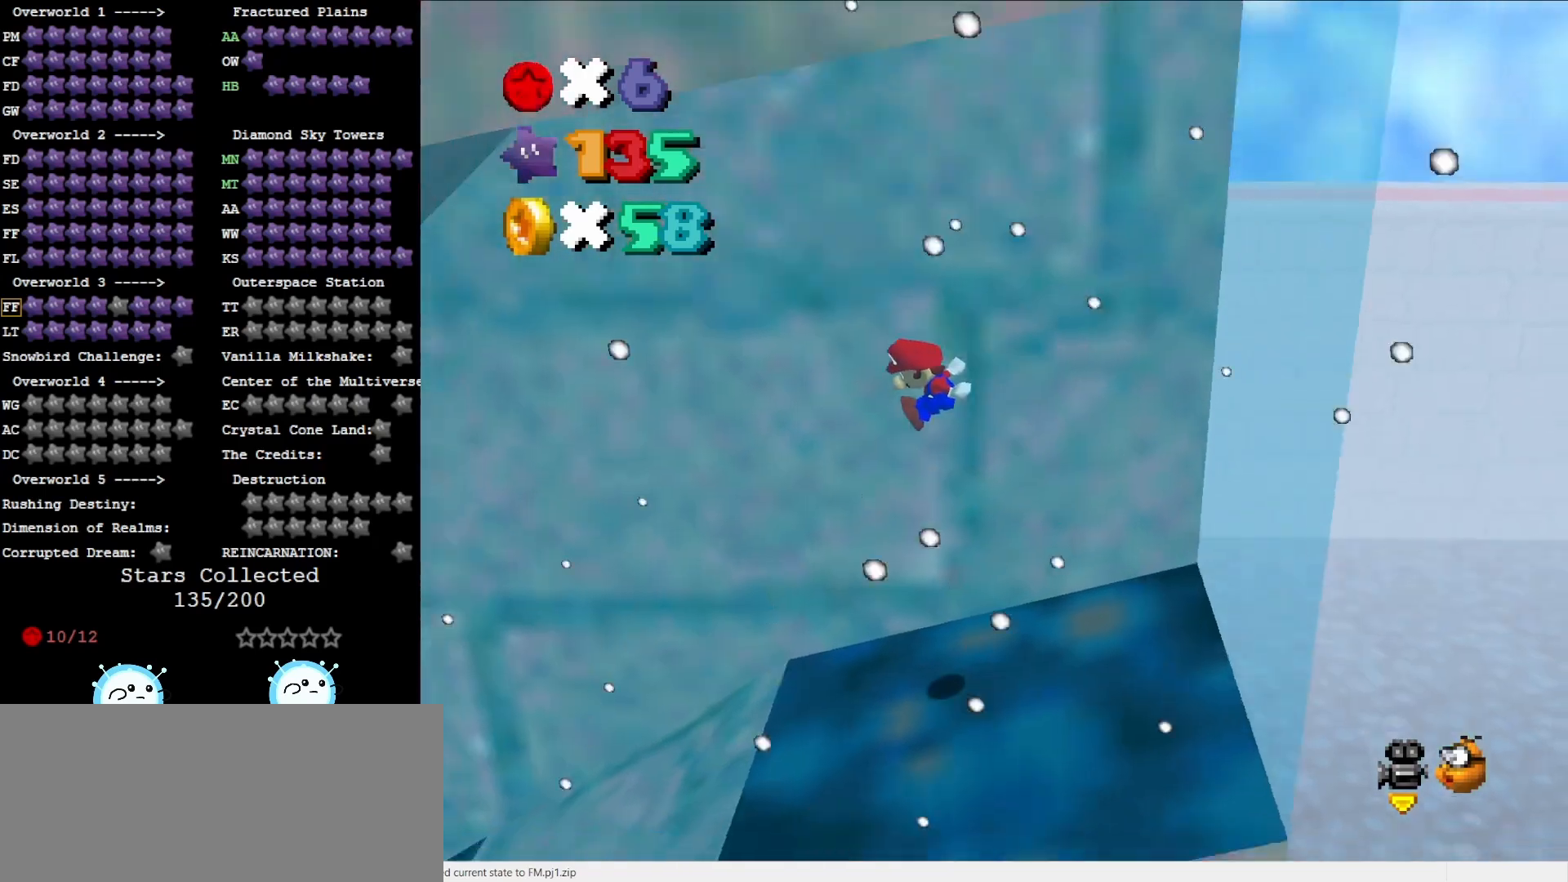
{"buttons": [], "left_stick": "right", "events": [[17, "left_stick", "right"], [417, "A", "up"]]}
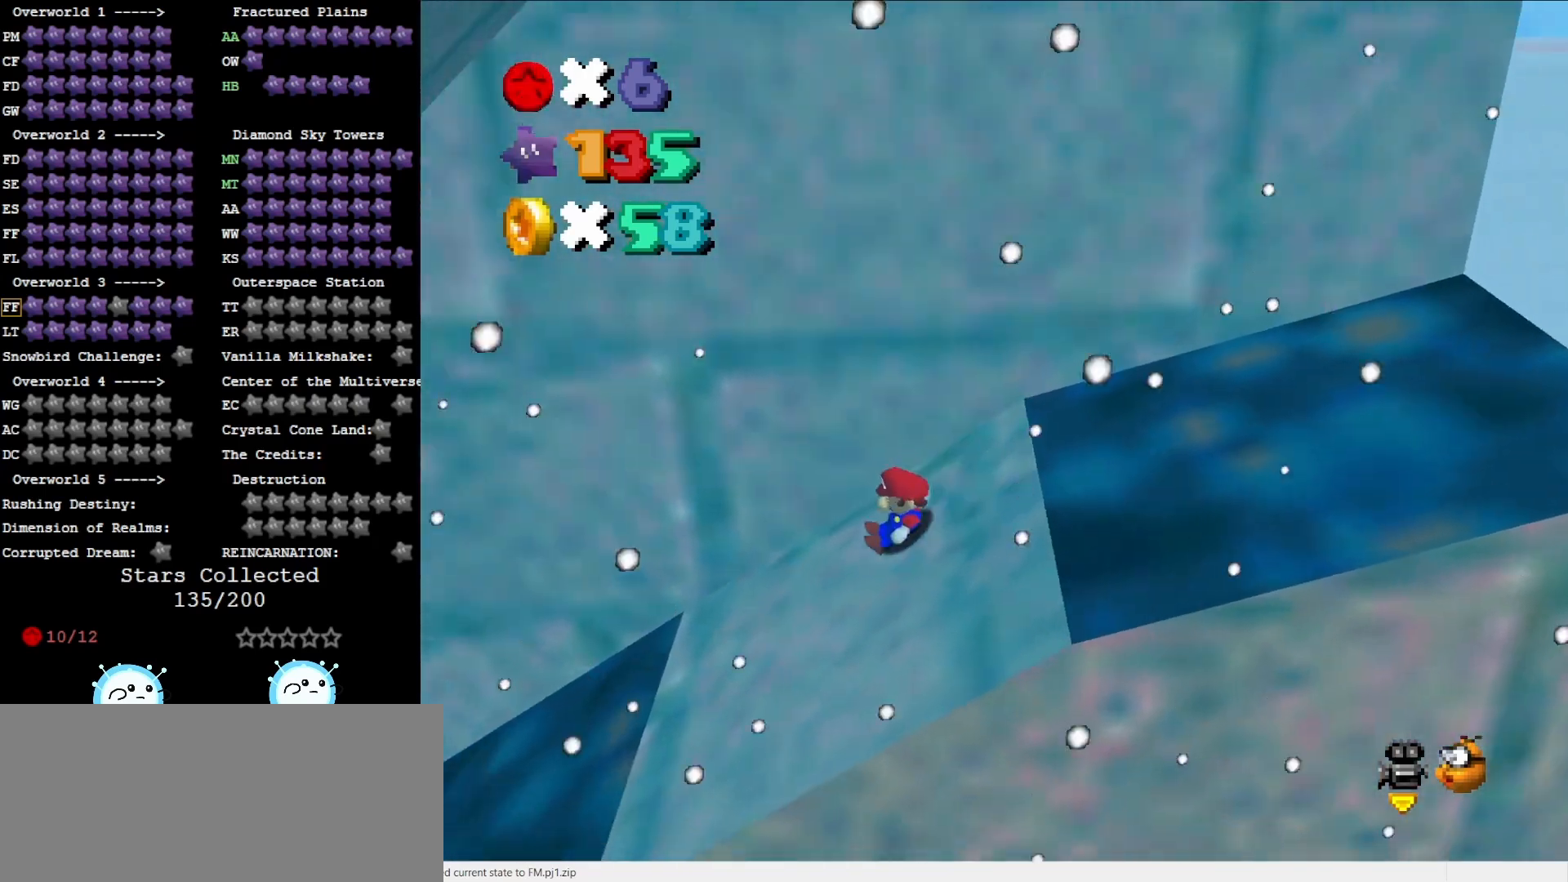
{"buttons": ["A"], "left_stick": "center", "events": [[167, "A", "down"], [167, "left_stick", "center"], [400, "left_stick", "left"], [450, "left_stick", "center"]]}
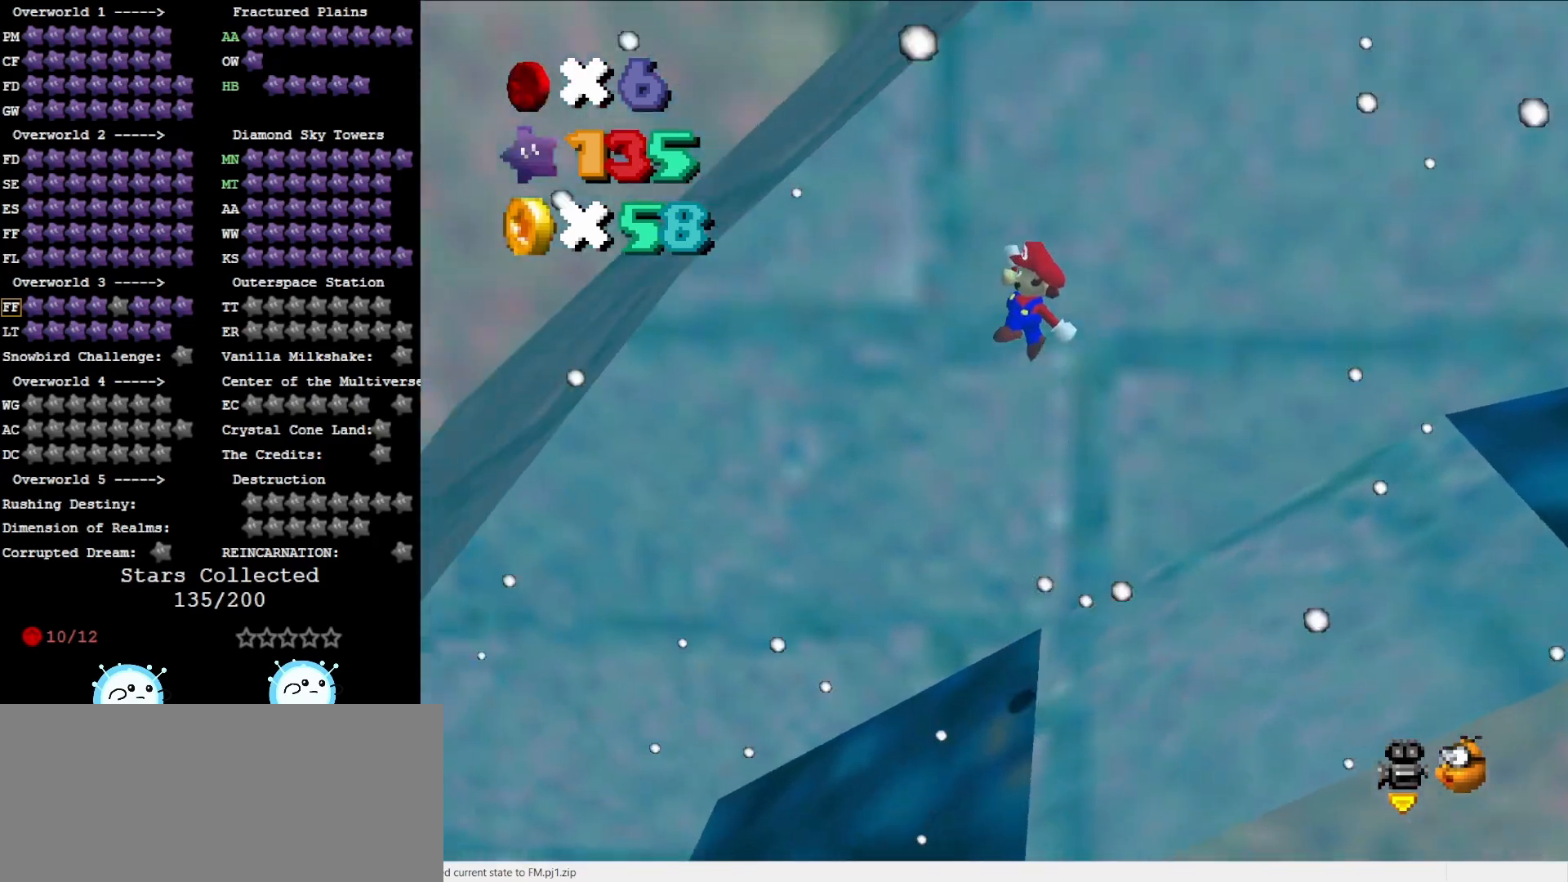
{"buttons": ["A"], "left_stick": "right", "events": [[150, "left_stick", "left"], [400, "left_stick", "center"], [483, "left_stick", "right"]]}
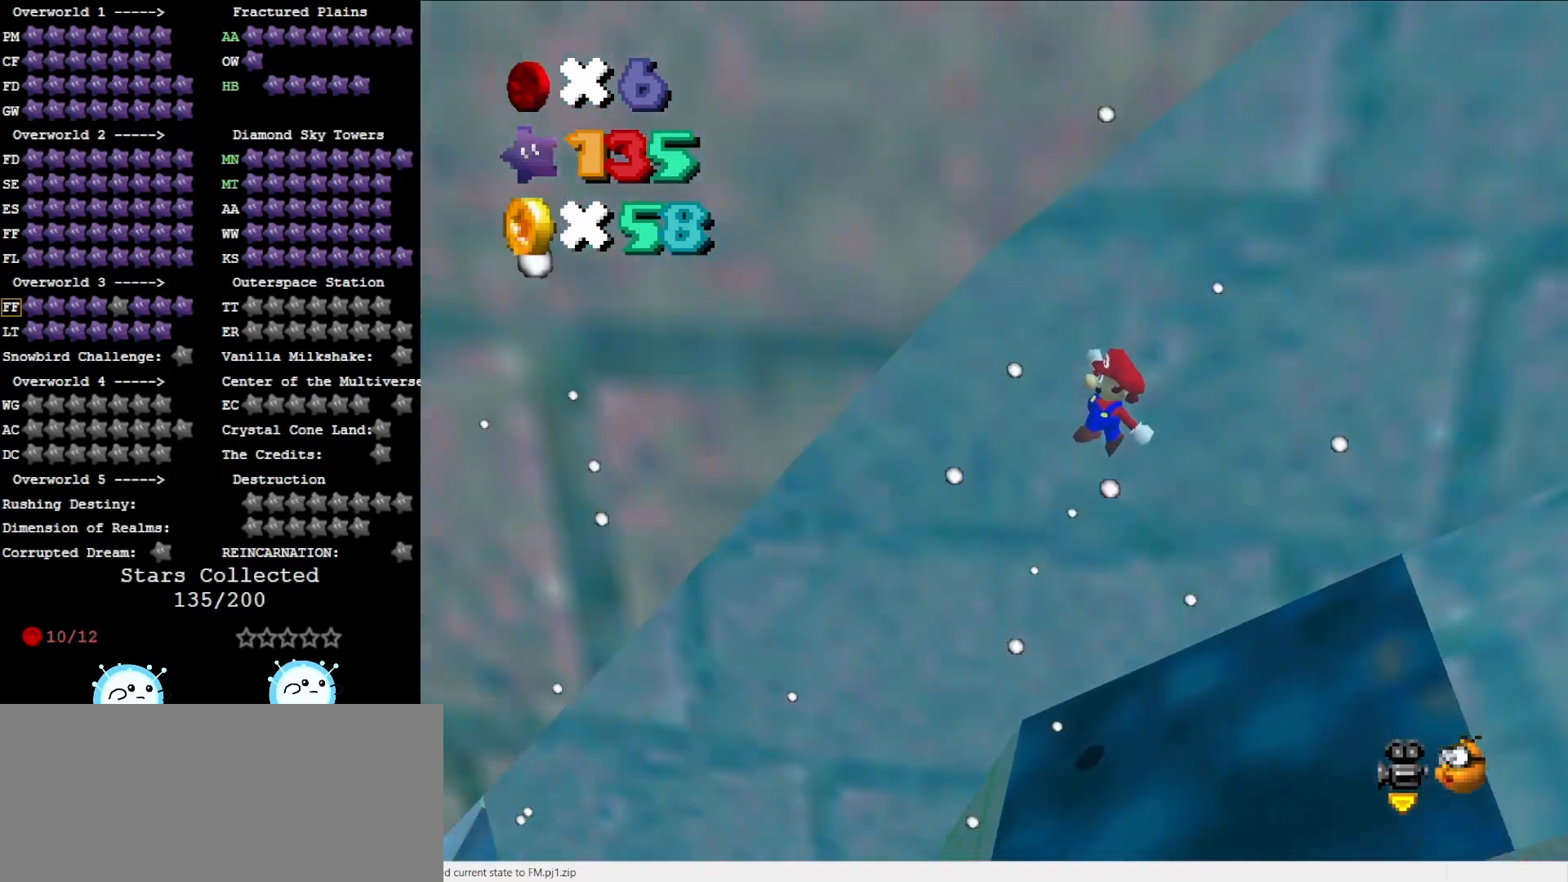
{"buttons": ["A"], "left_stick": "center", "events": [[233, "B", "down"], [300, "left_stick", "center"], [400, "B", "up"]]}
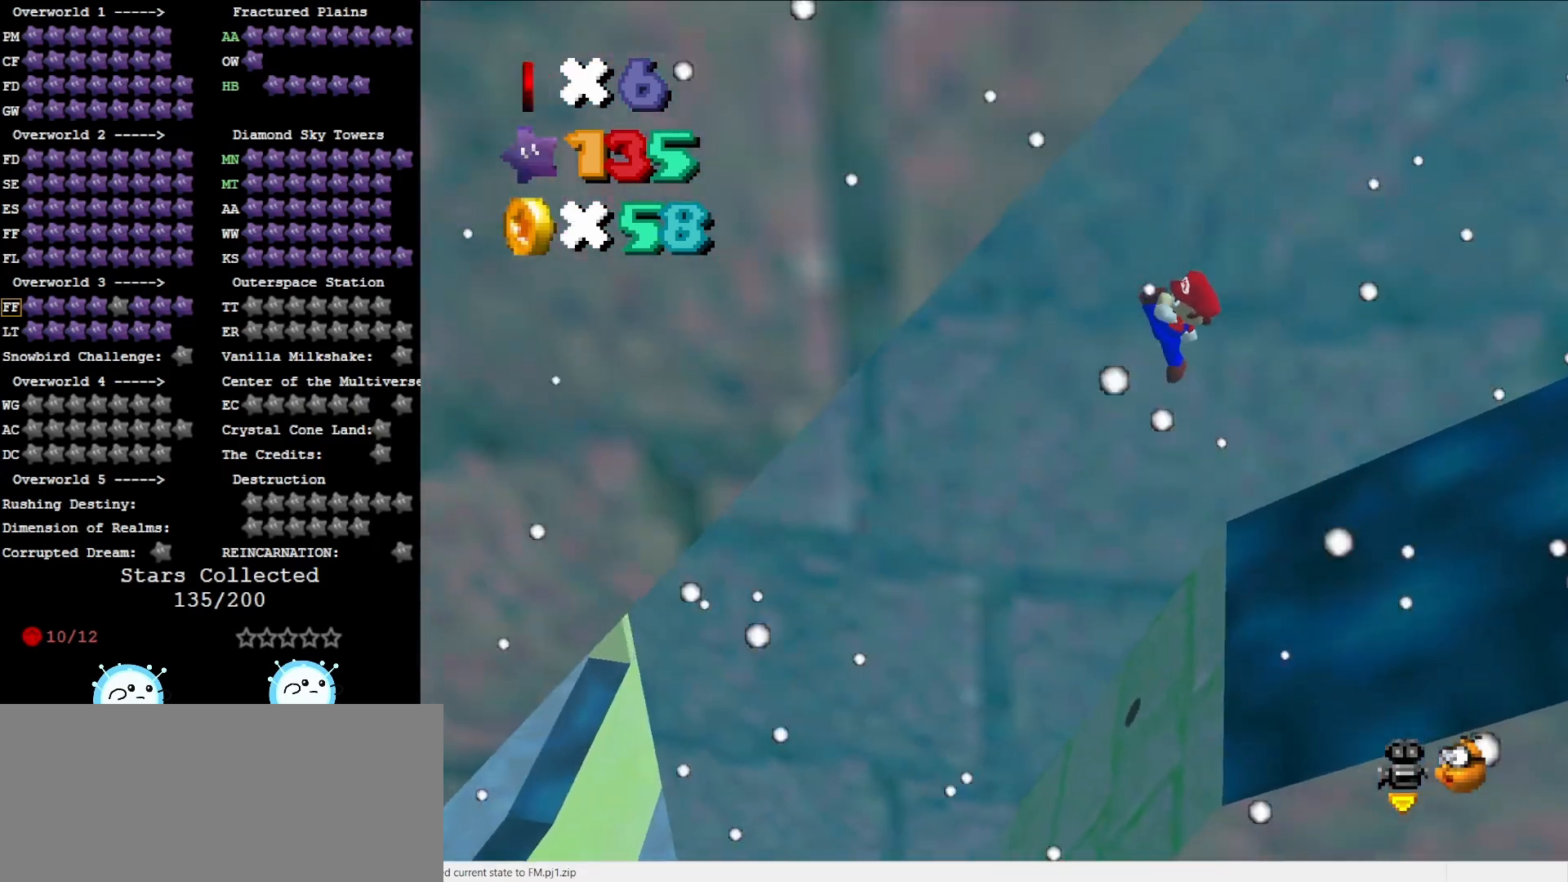
{"buttons": [], "left_stick": "center", "events": [[117, "A", "up"]]}